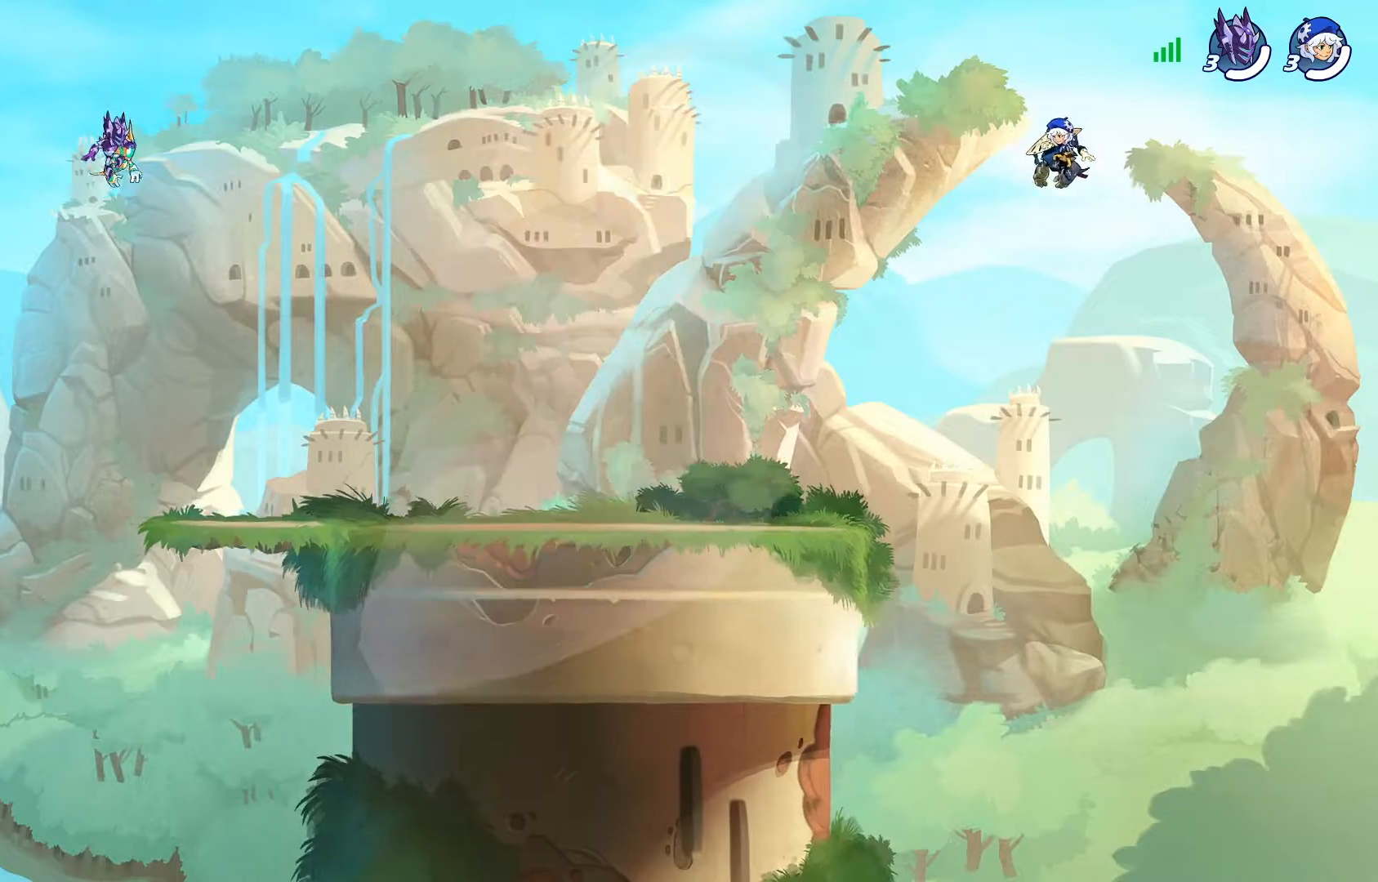
Gameplay with a controller (PlayStation layout); each line is a JSON object with the inputs held at the frame after it. "events" lists button and stick changes between this image and that frame as [ms after this image, input, new state], when the widget could be followed in between.
{"buttons": ["TOUCHPAD"], "left_stick": "center", "right_stick": "center", "events": [[117, "TOUCHPAD", "down"]]}
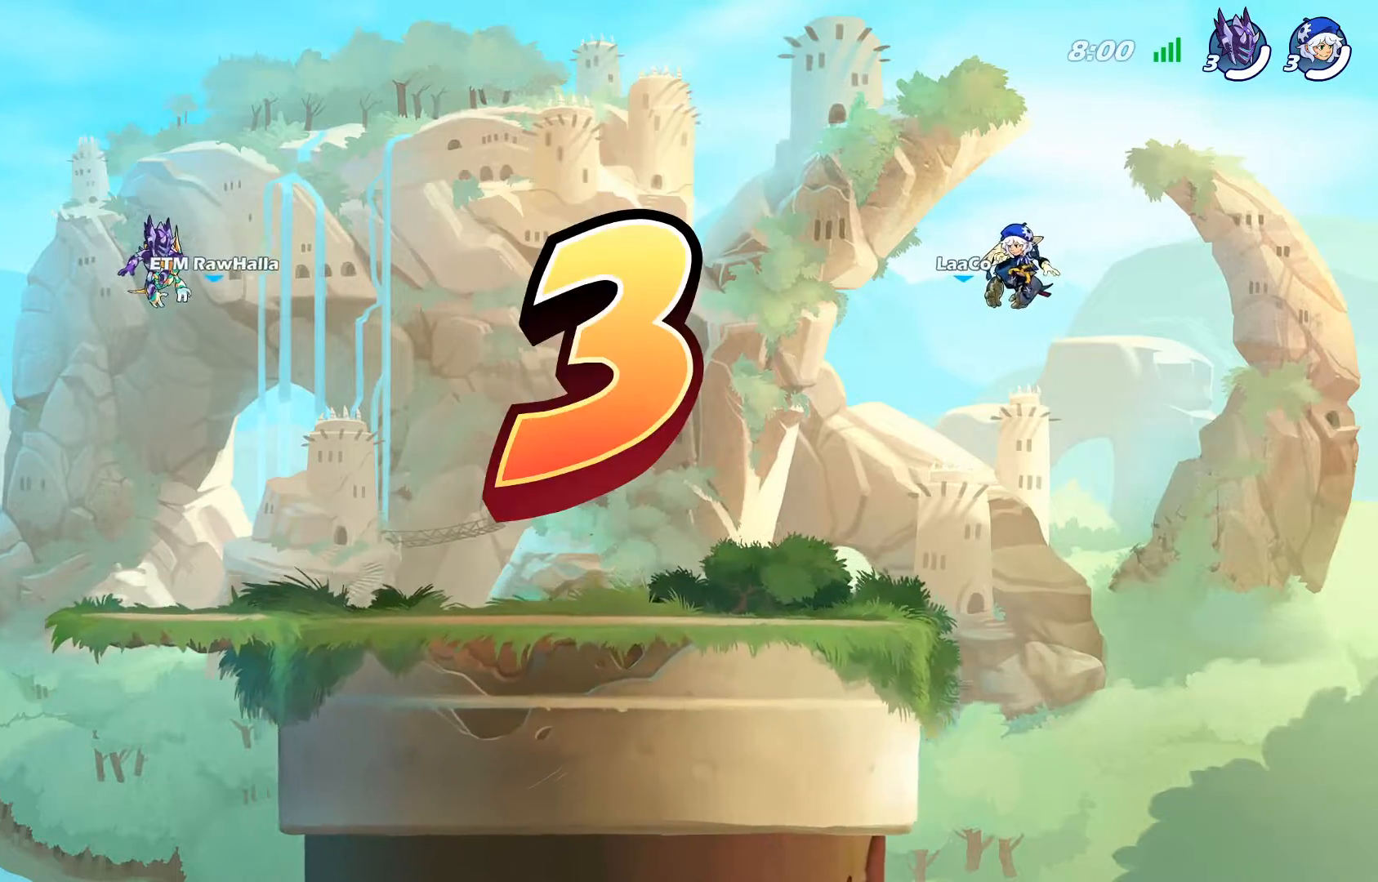
{"buttons": [], "left_stick": "center", "right_stick": "center", "events": [[350, "TOUCHPAD", "up"]]}
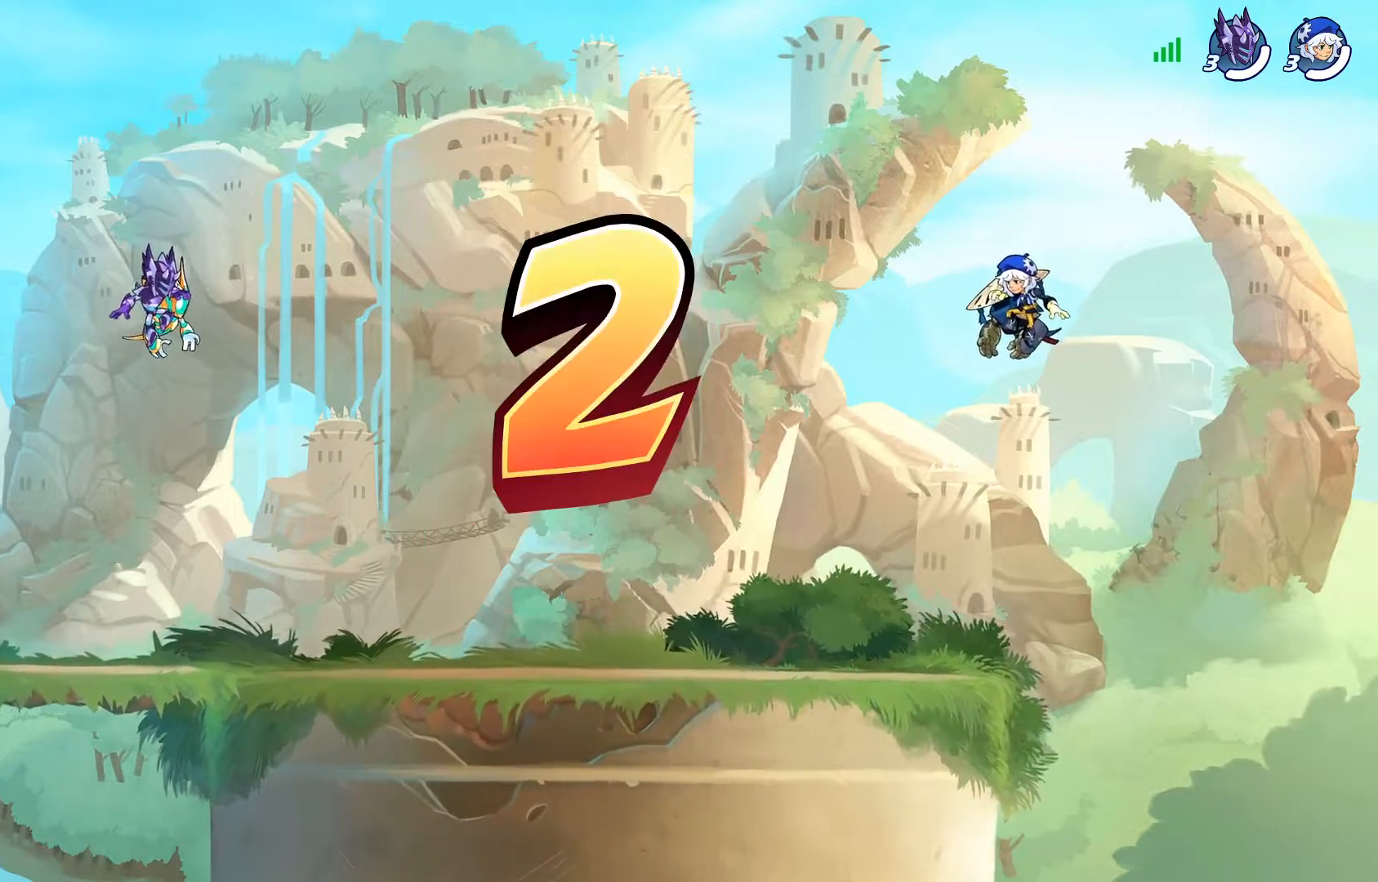
{"buttons": [], "left_stick": "center", "right_stick": "center", "events": []}
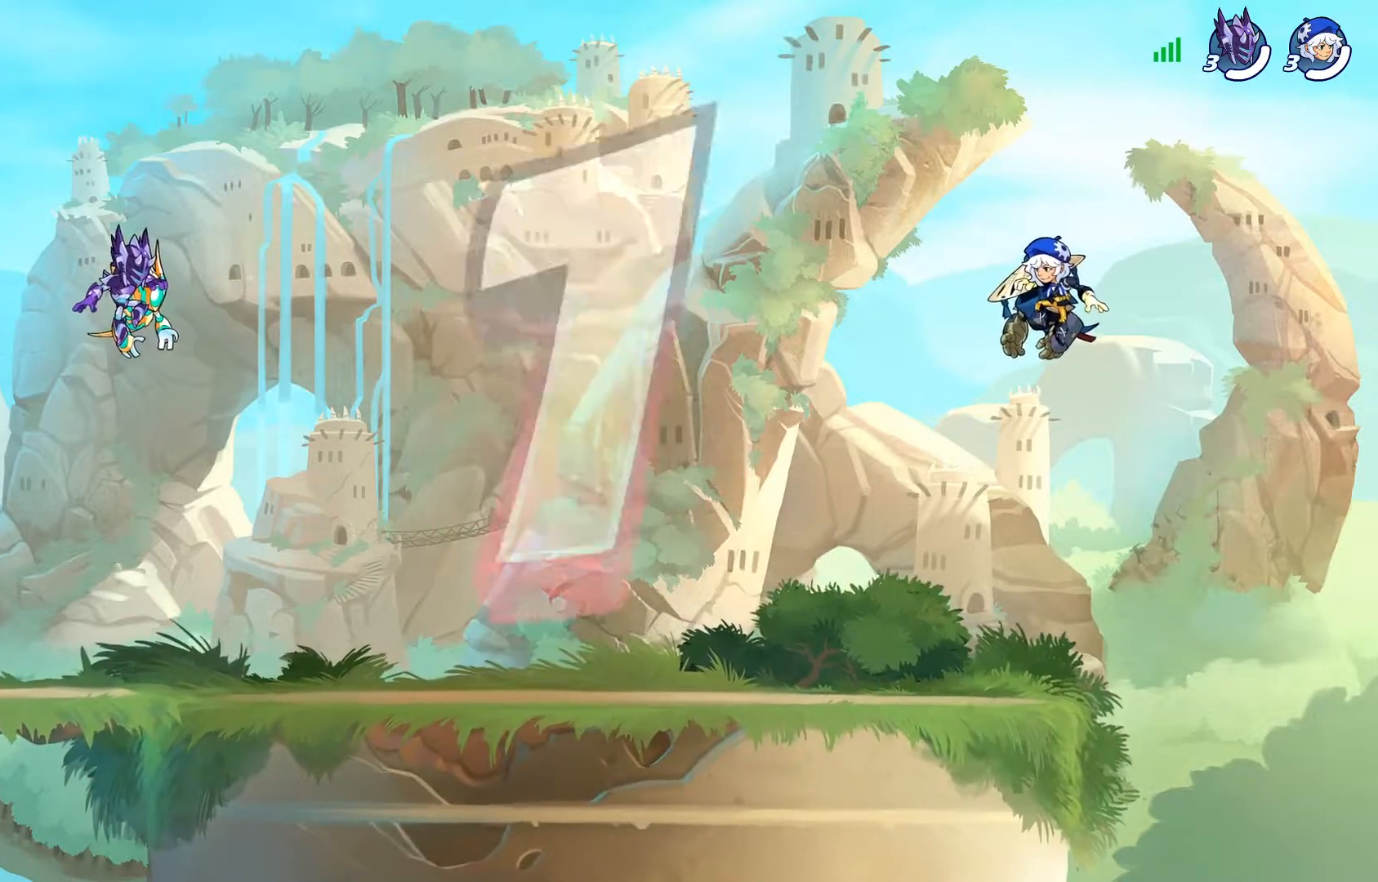
{"buttons": [], "left_stick": "center", "right_stick": "center", "events": []}
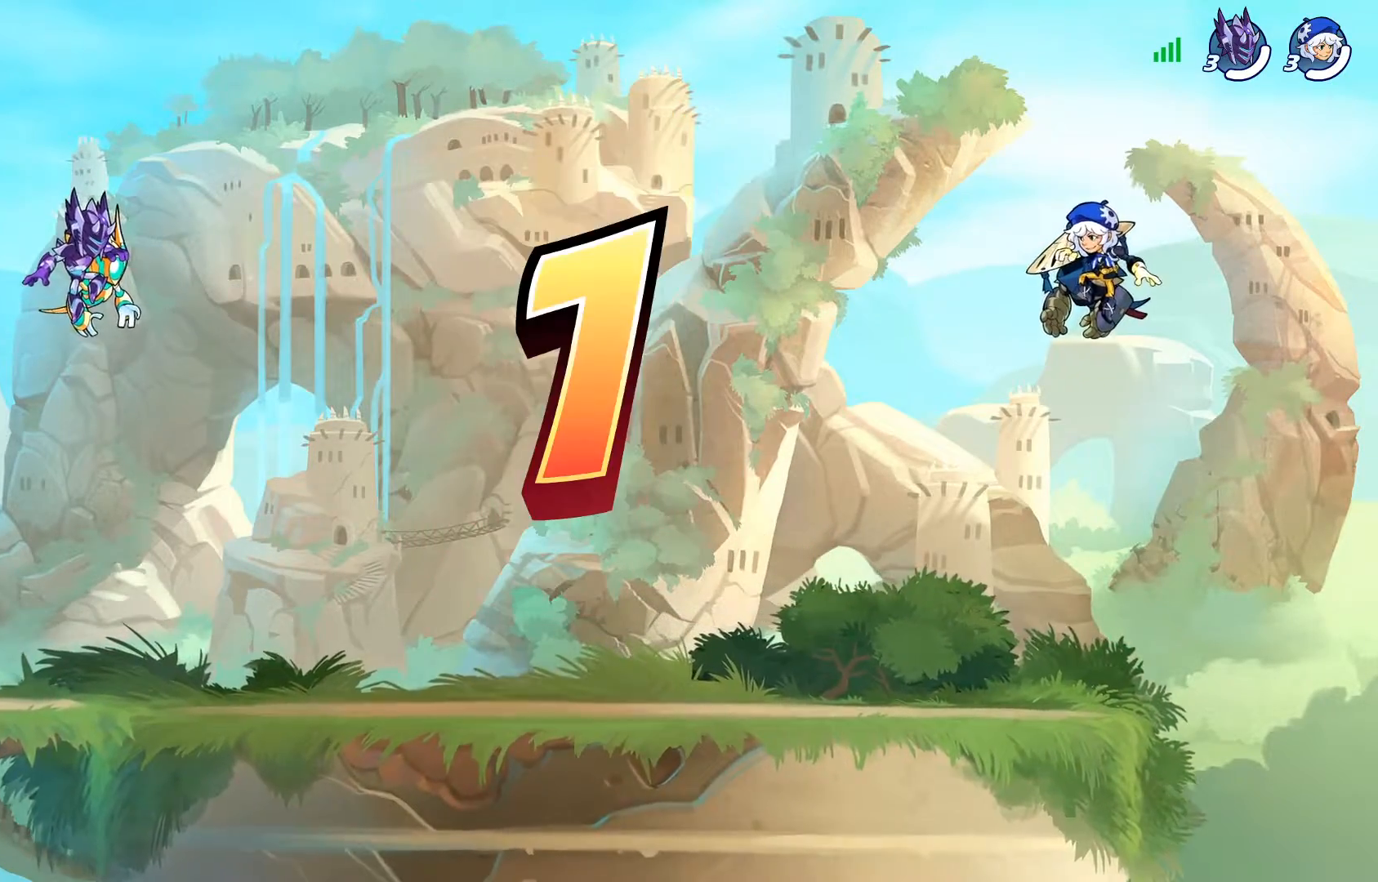
{"buttons": [], "left_stick": "center", "right_stick": "center", "events": []}
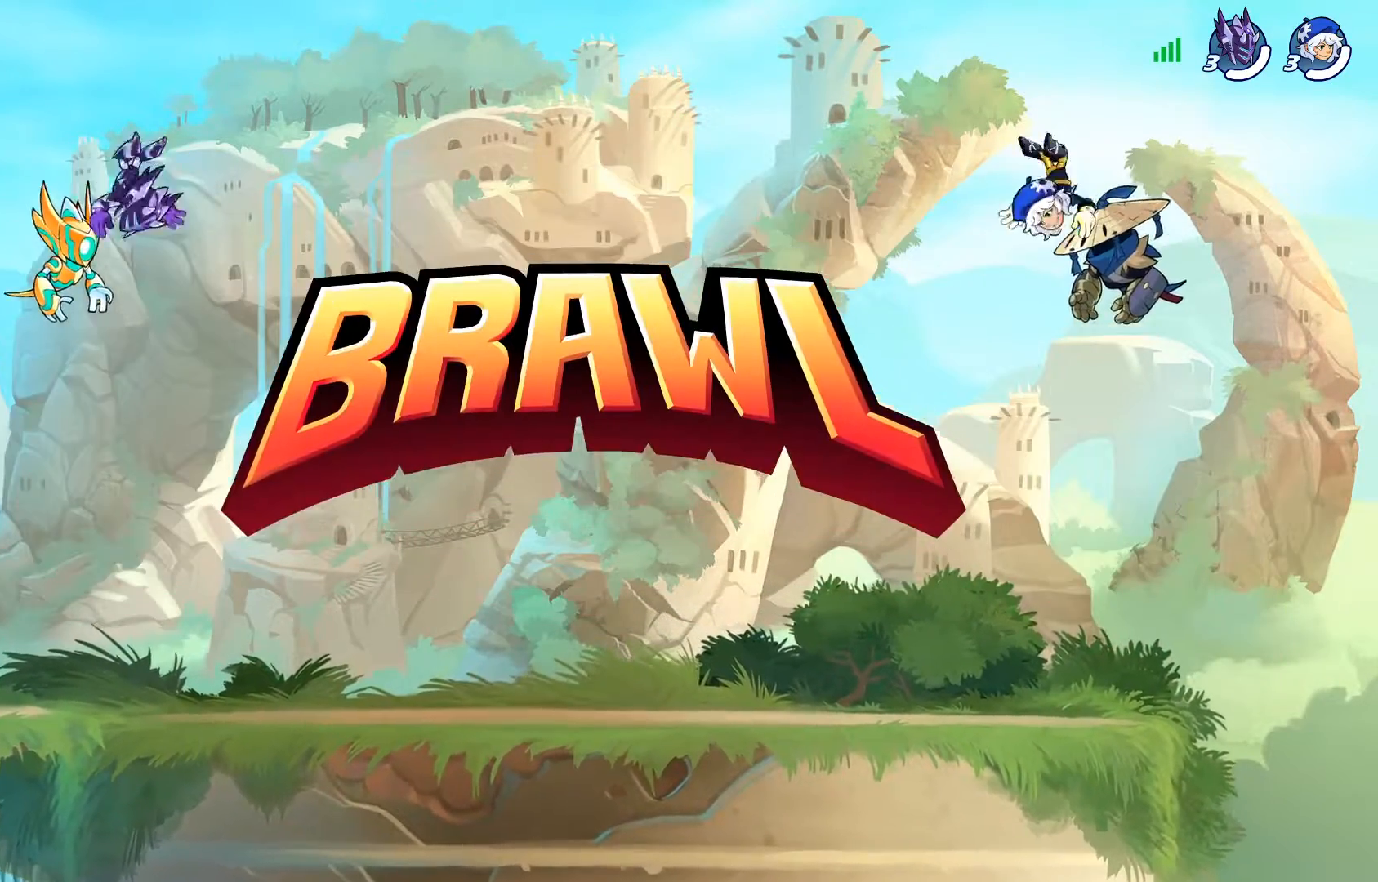
{"buttons": ["DPAD_RIGHT"], "left_stick": "center", "right_stick": "center", "events": [[417, "DPAD_RIGHT", "down"]]}
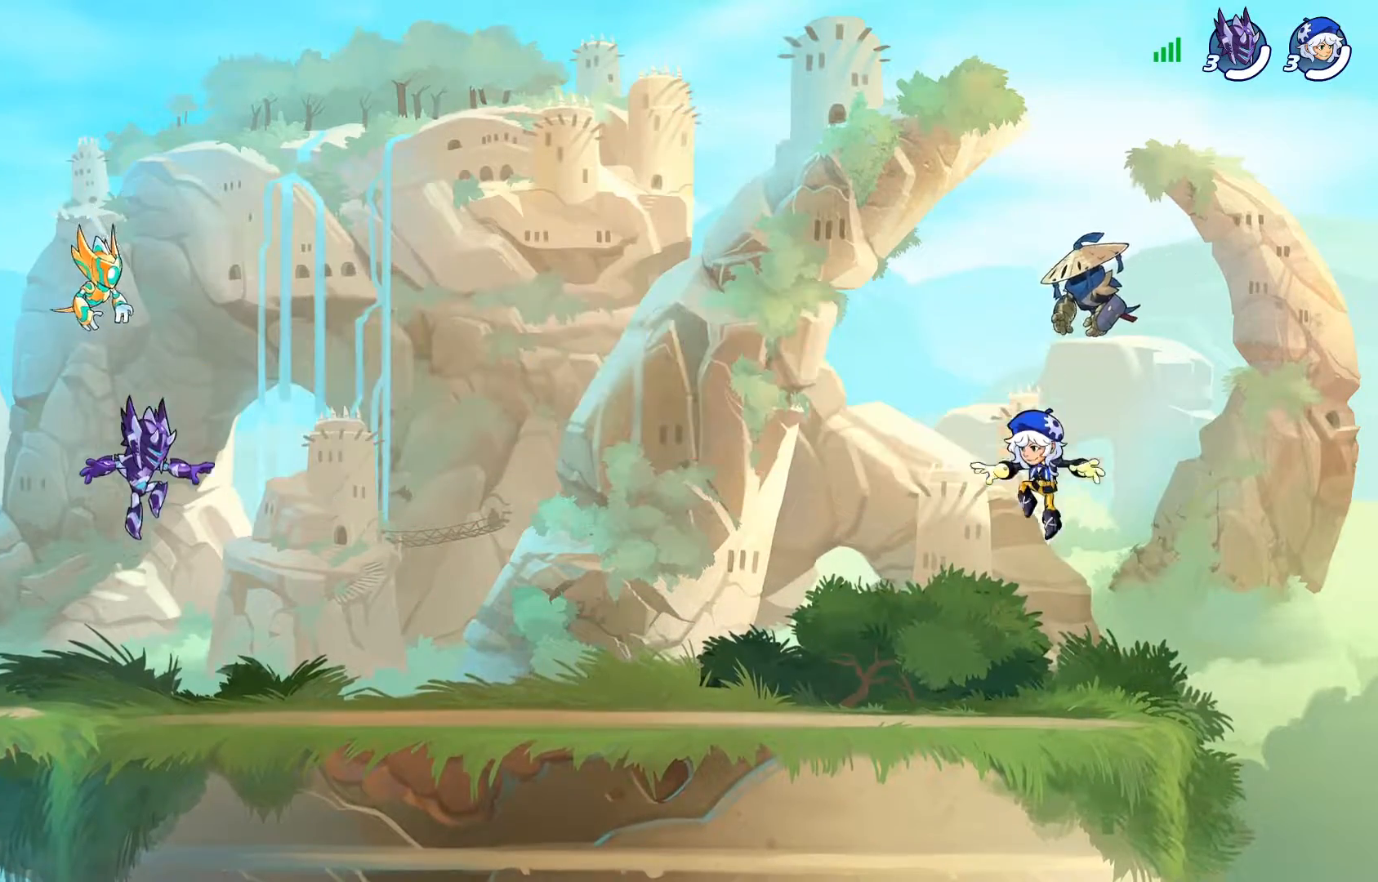
{"buttons": ["DPAD_RIGHT"], "left_stick": "center", "right_stick": "center", "events": []}
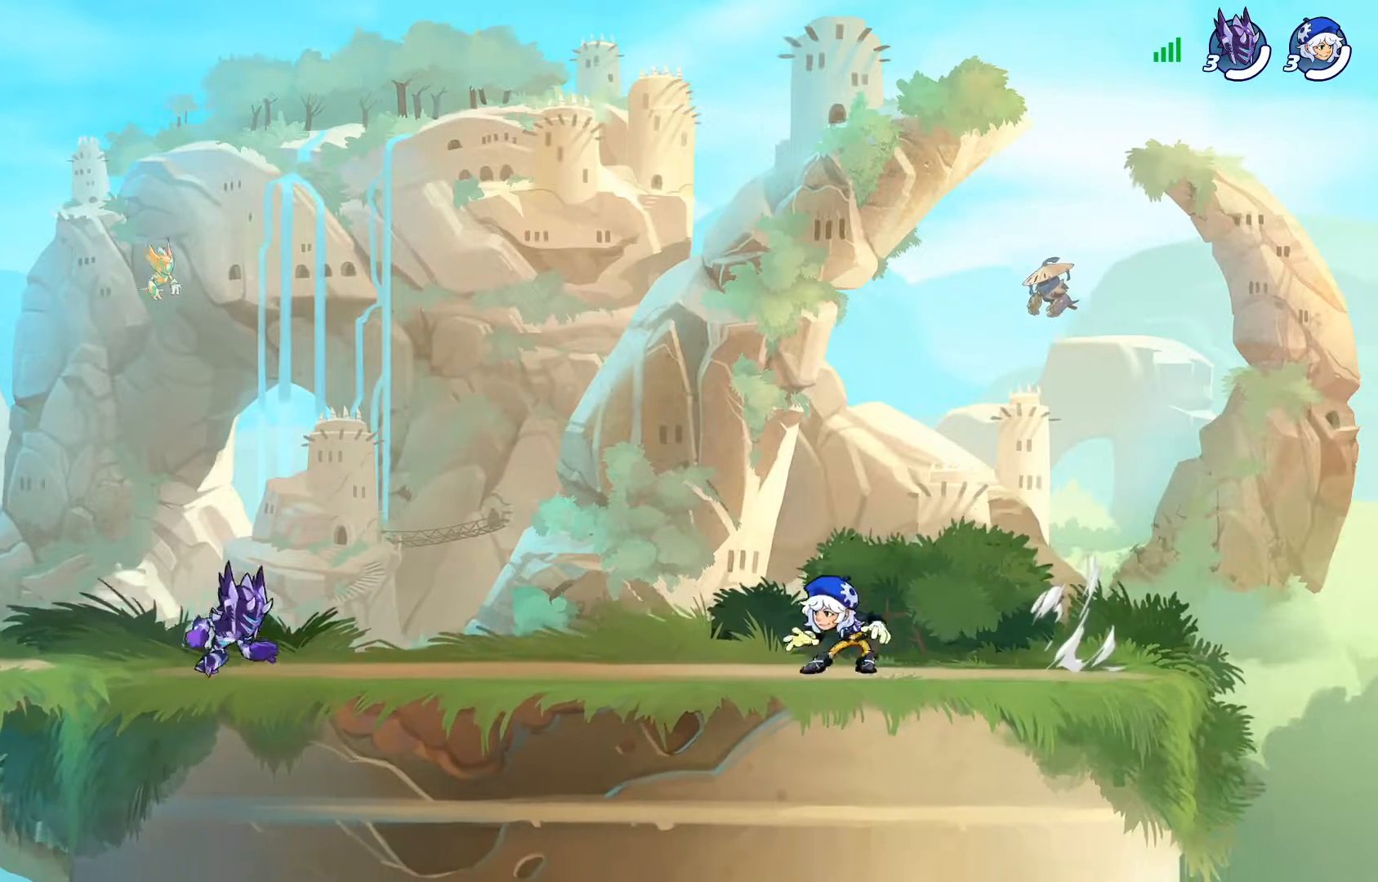
{"buttons": ["CROSS", "DPAD_UP", "DPAD_RIGHT"], "left_stick": "center", "right_stick": "center", "events": [[50, "DPAD_RIGHT", "up"], [183, "DPAD_LEFT", "down"], [250, "DPAD_LEFT", "up"], [334, "DPAD_RIGHT", "down"], [484, "CROSS", "down"], [484, "DPAD_UP", "down"]]}
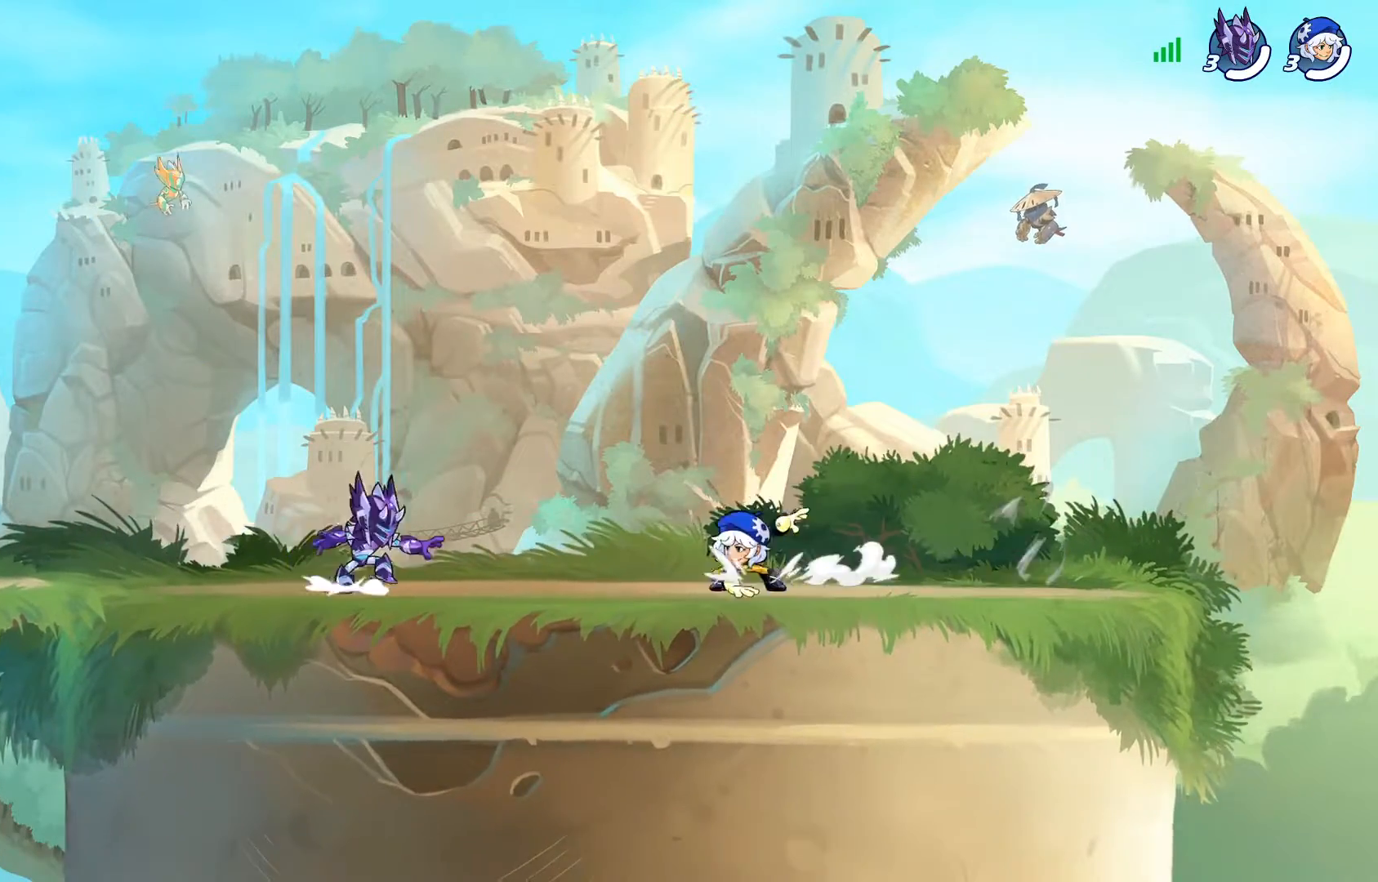
{"buttons": ["CROSS"], "left_stick": "center", "right_stick": "center", "events": [[17, "DPAD_RIGHT", "up"], [34, "DPAD_UP", "up"], [100, "CROSS", "up"], [201, "DPAD_RIGHT", "down"], [317, "CROSS", "down"], [401, "DPAD_RIGHT", "up"], [417, "CROSS", "up"], [484, "CROSS", "down"]]}
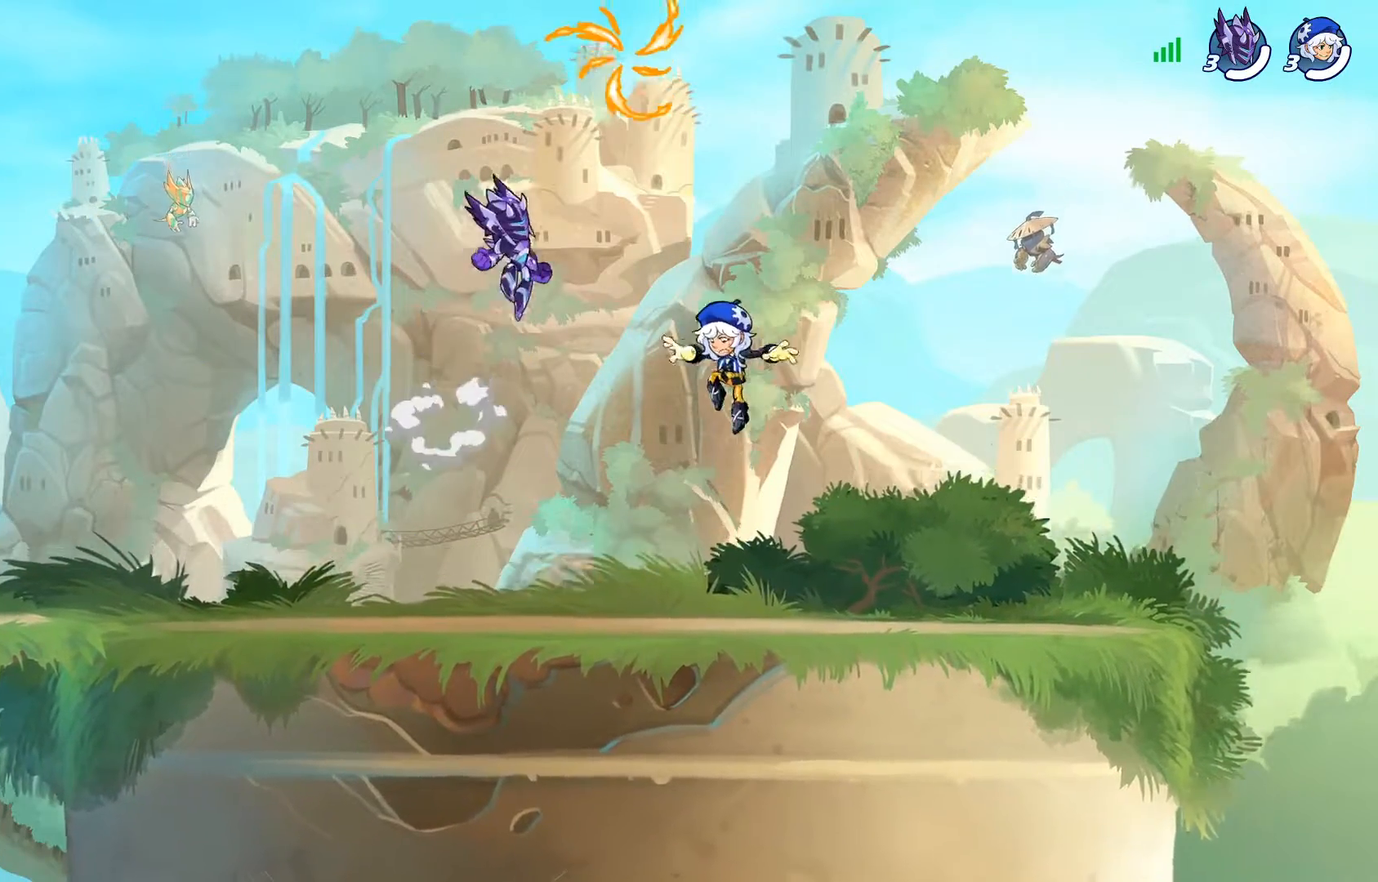
{"buttons": [], "left_stick": "center", "right_stick": "center", "events": [[50, "CROSS", "up"], [83, "DPAD_RIGHT", "down"], [150, "DPAD_UP", "down"], [167, "DPAD_RIGHT", "up"], [183, "DPAD_UP", "up"], [283, "SQUARE", "down"], [300, "DPAD_LEFT", "down"], [384, "SQUARE", "up"], [467, "DPAD_LEFT", "up"]]}
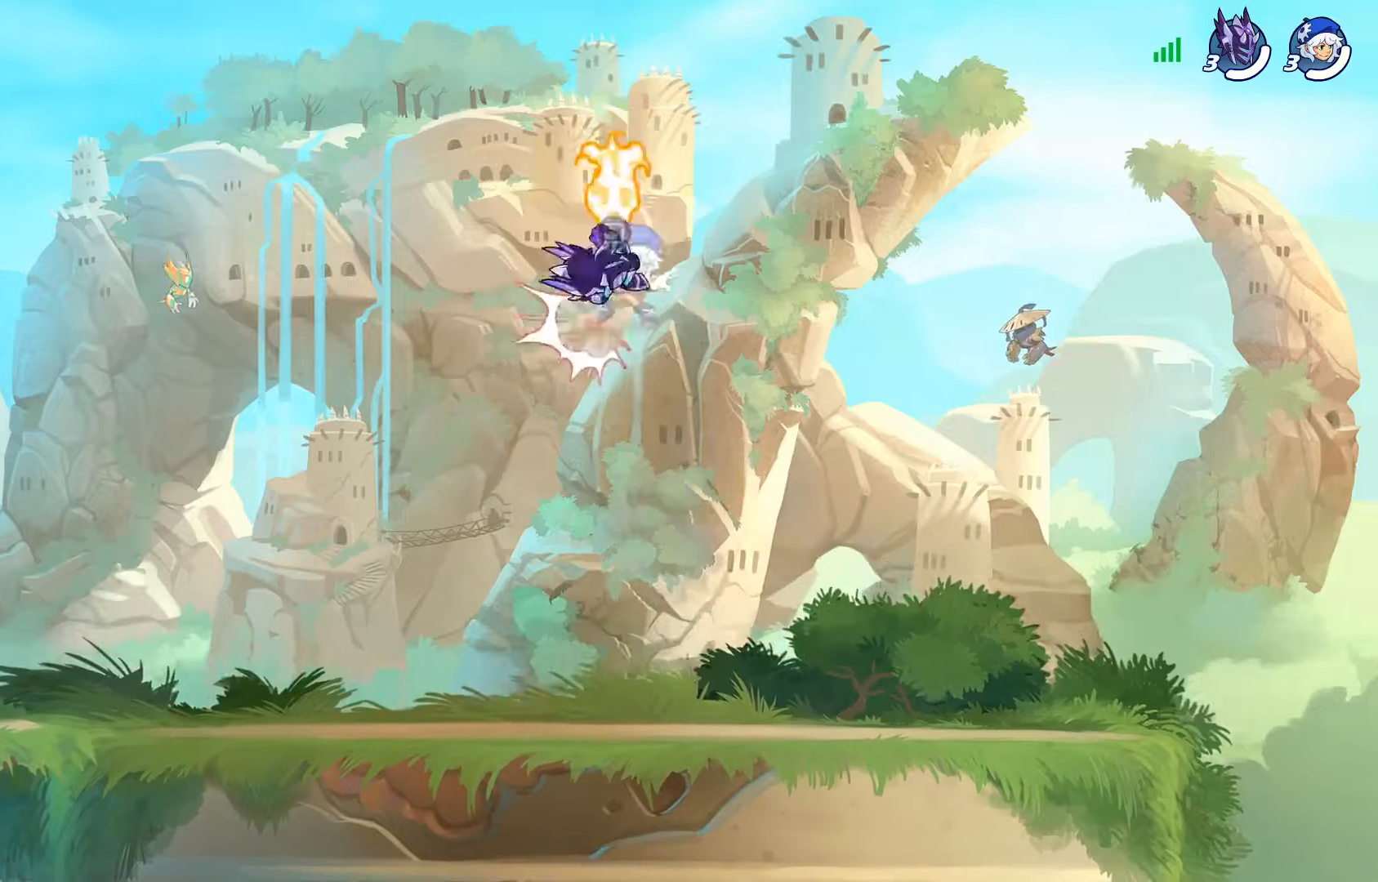
{"buttons": [], "left_stick": "center", "right_stick": "center", "events": []}
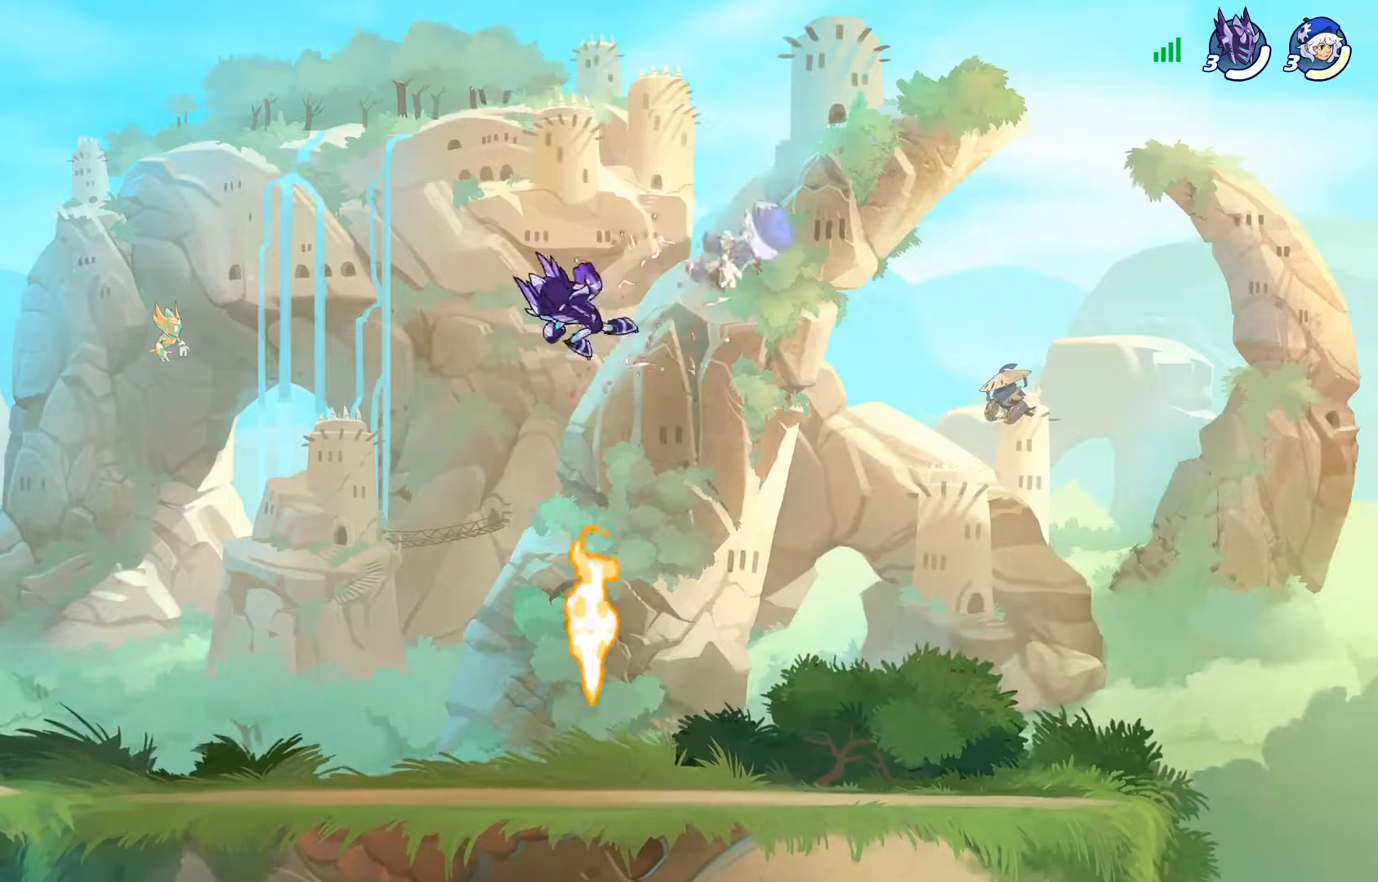
{"buttons": ["DPAD_LEFT"], "left_stick": "center", "right_stick": "center", "events": [[117, "DPAD_DOWN", "down"], [150, "DPAD_RIGHT", "down"], [183, "DPAD_RIGHT", "up"], [484, "DPAD_LEFT", "down"], [500, "DPAD_DOWN", "up"]]}
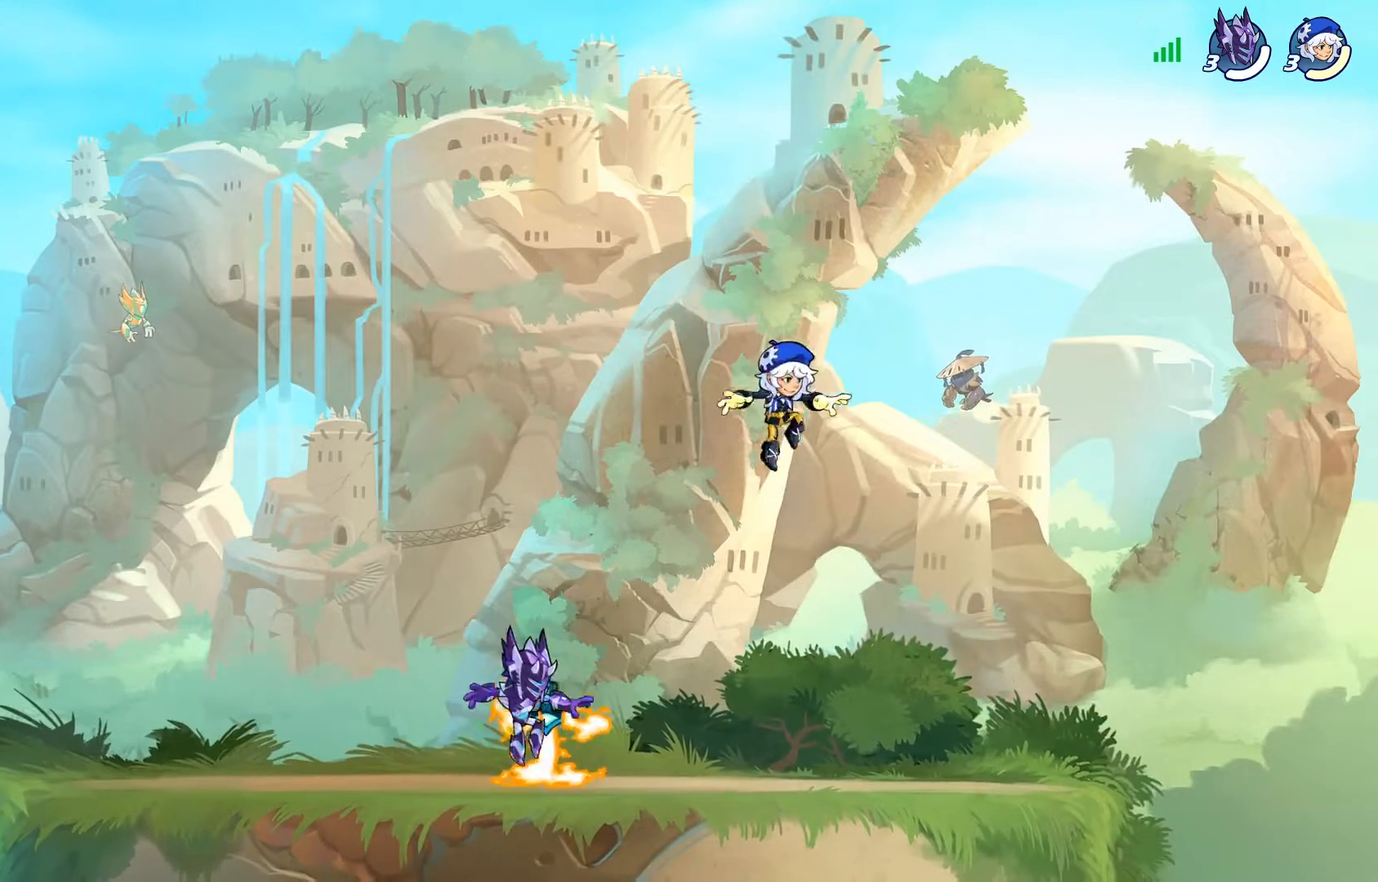
{"buttons": [], "left_stick": "center", "right_stick": "center", "events": [[84, "SQUARE", "down"], [100, "CROSS", "down"], [167, "SQUARE", "up"], [184, "CROSS", "up"], [184, "DPAD_LEFT", "up"], [217, "DPAD_RIGHT", "down"], [284, "CROSS", "down"], [417, "CROSS", "up"], [467, "DPAD_RIGHT", "up"]]}
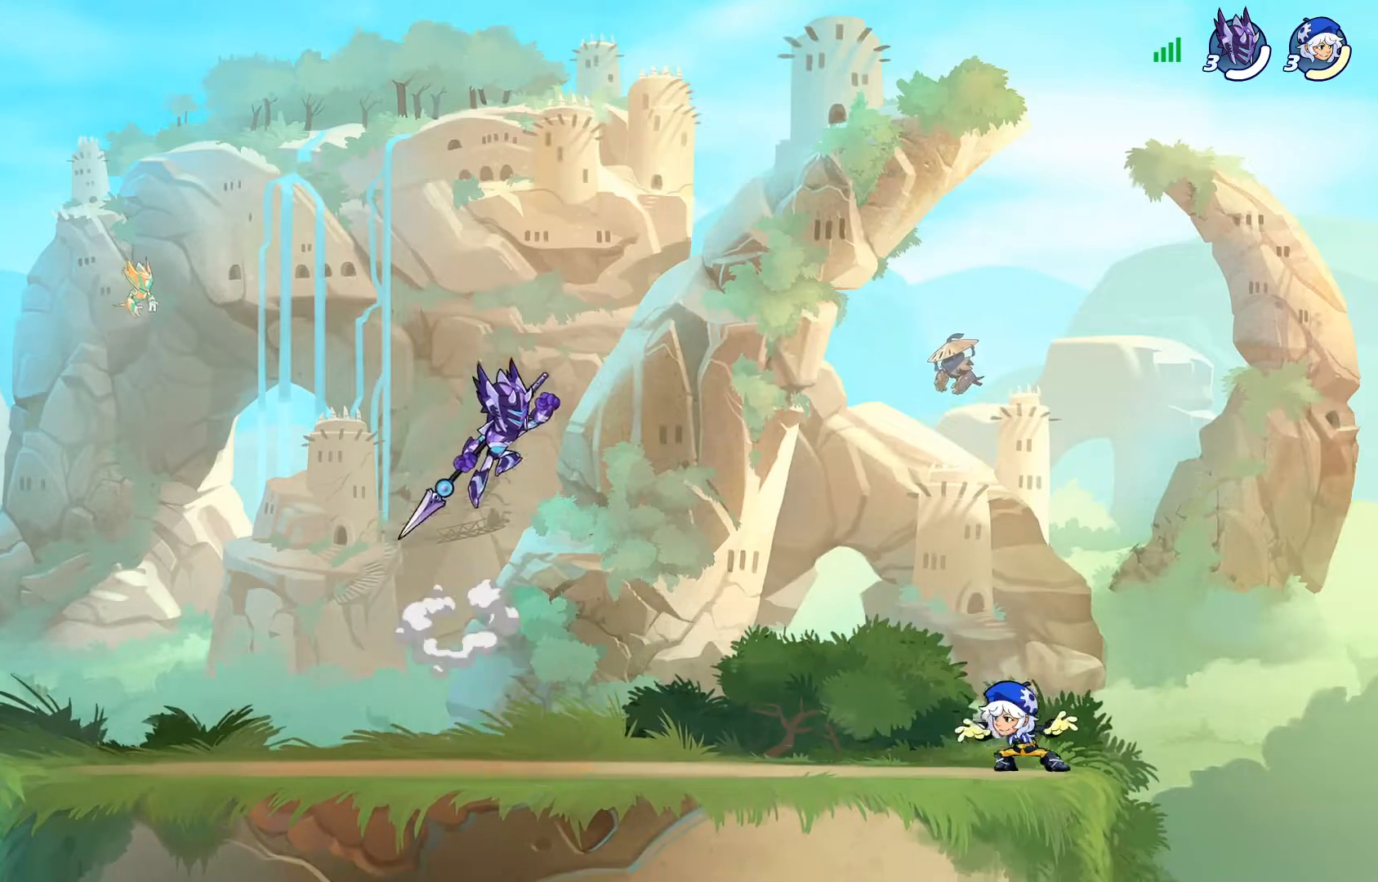
{"buttons": ["SQUARE"], "left_stick": "center", "right_stick": "center", "events": [[117, "DPAD_DOWN", "down"], [133, "DPAD_LEFT", "down"], [233, "DPAD_LEFT", "up"], [250, "DPAD_RIGHT", "down"], [267, "DPAD_DOWN", "up"], [417, "SQUARE", "down"], [450, "DPAD_RIGHT", "up"]]}
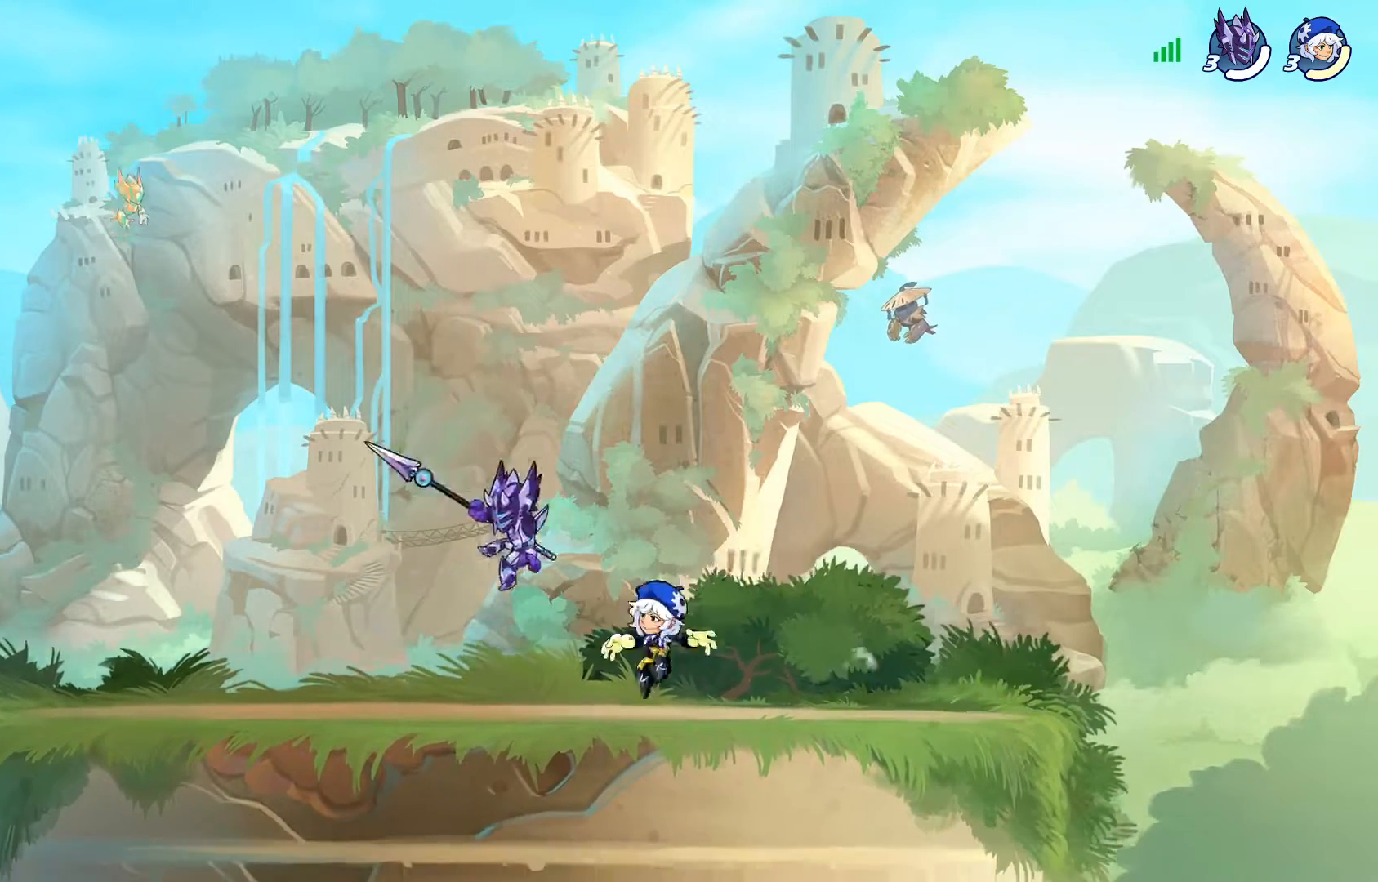
{"buttons": ["SQUARE"], "left_stick": "center", "right_stick": "center", "events": [[50, "SQUARE", "up"], [134, "SQUARE", "down"], [251, "SQUARE", "up"], [434, "SQUARE", "down"]]}
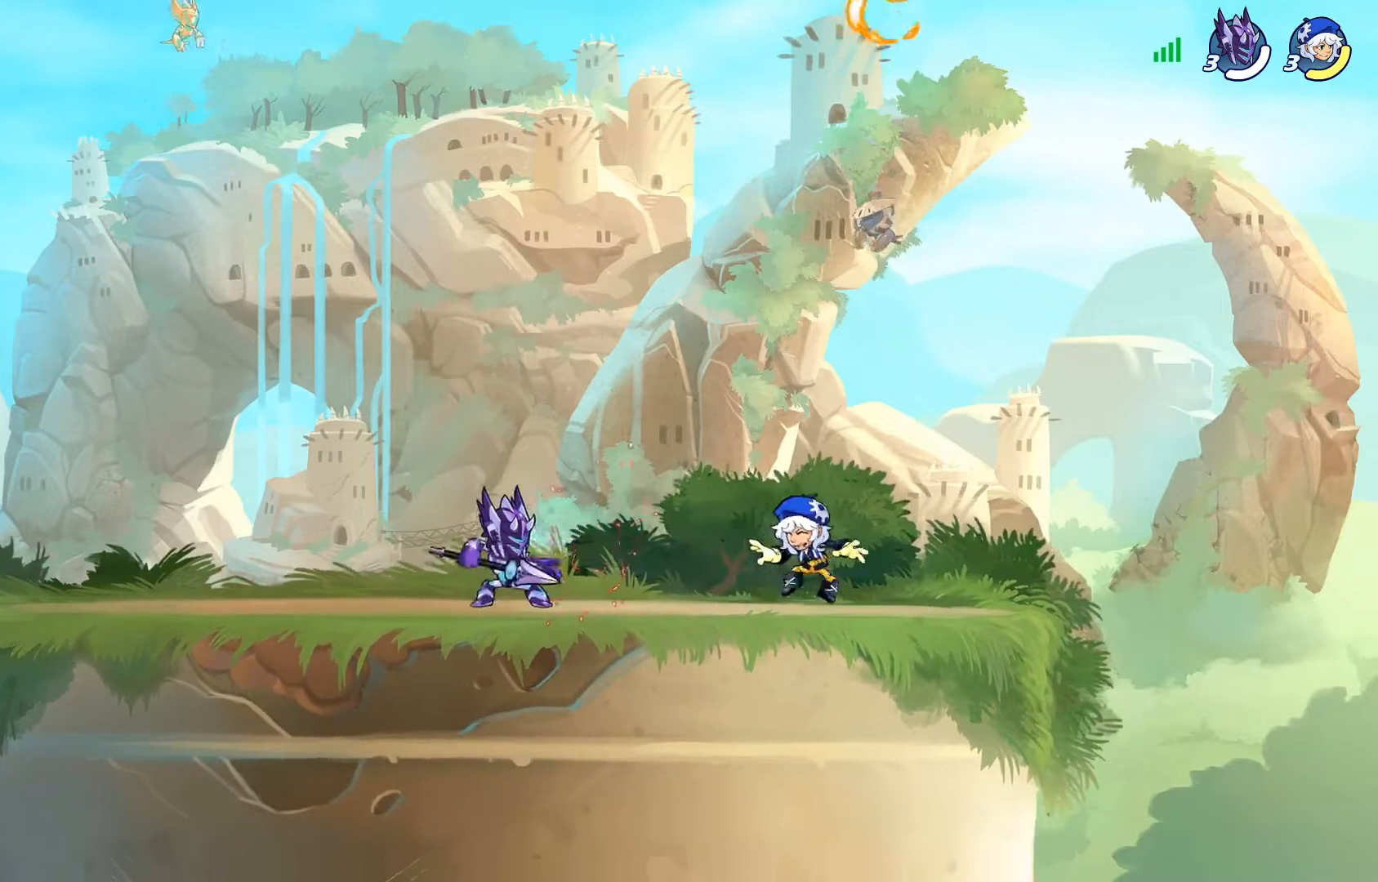
{"buttons": [], "left_stick": "center", "right_stick": "center", "events": [[50, "SQUARE", "up"], [133, "SQUARE", "down"], [250, "SQUARE", "up"]]}
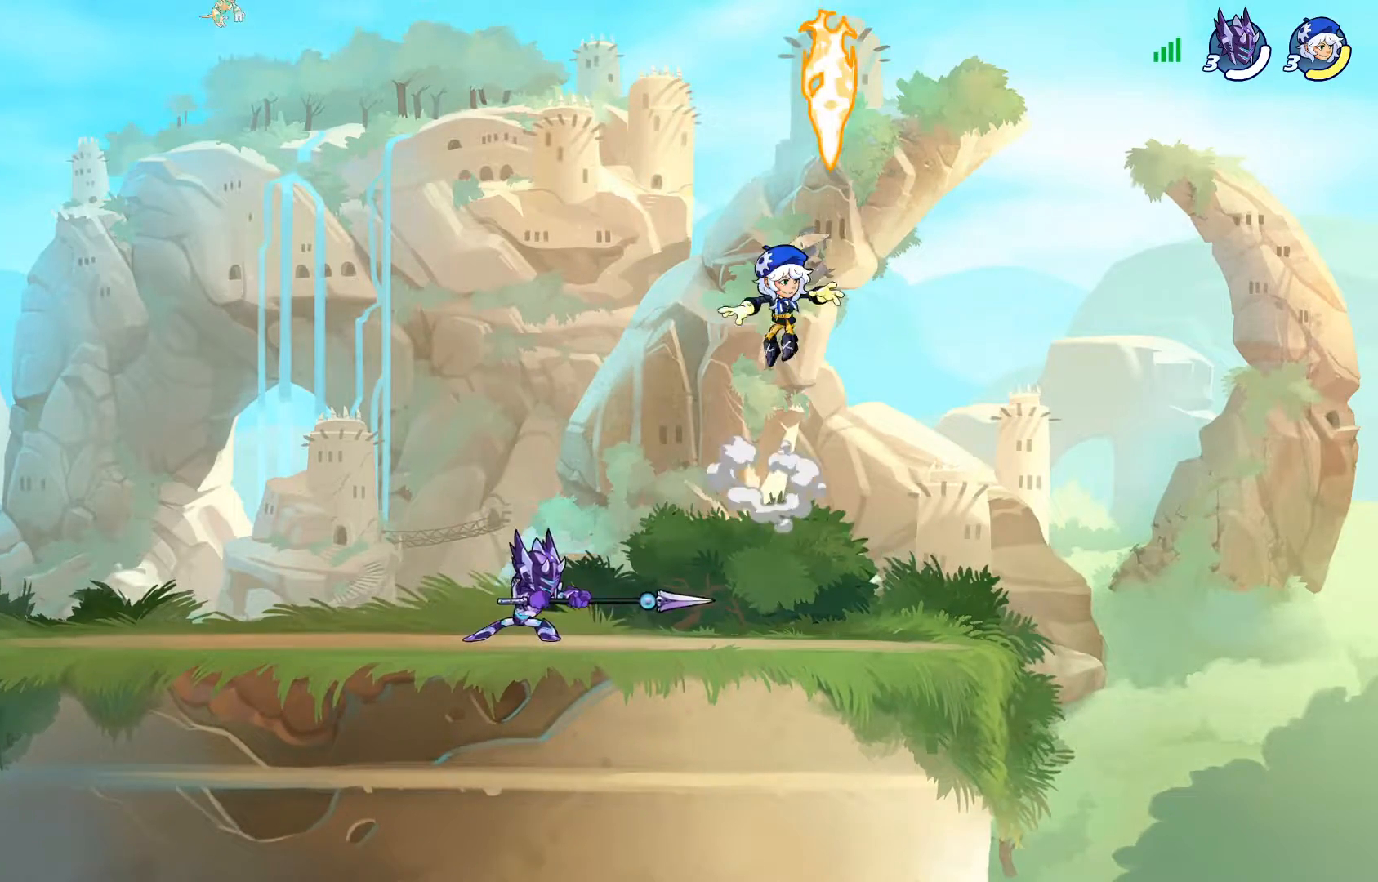
{"buttons": [], "left_stick": "center", "right_stick": "center", "events": [[84, "DPAD_RIGHT", "down"], [134, "TRIANGLE", "down"], [234, "DPAD_RIGHT", "up"], [234, "TRIANGLE", "up"]]}
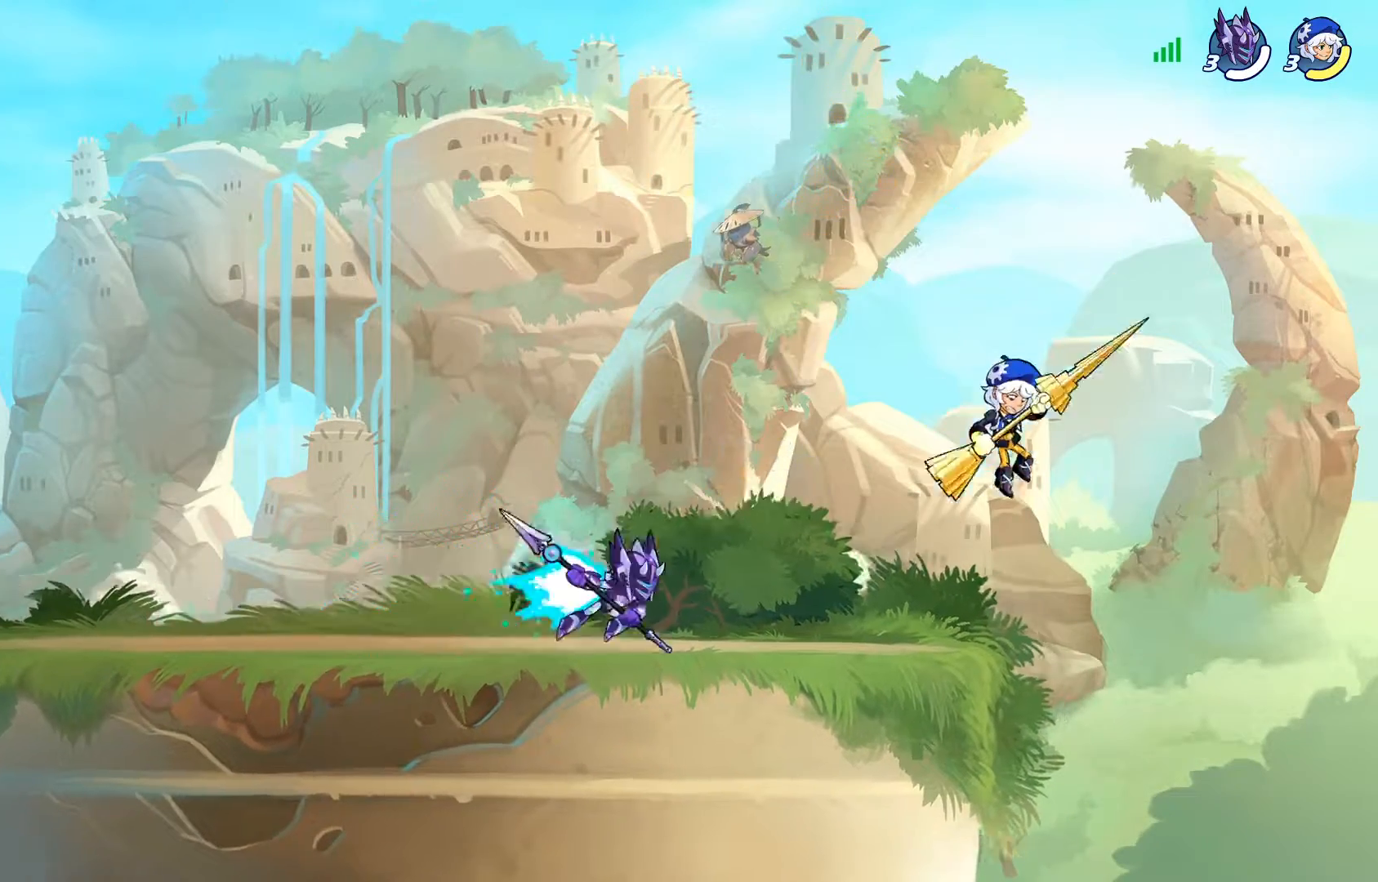
{"buttons": ["SQUARE"], "left_stick": "center", "right_stick": "center", "events": [[500, "SQUARE", "down"]]}
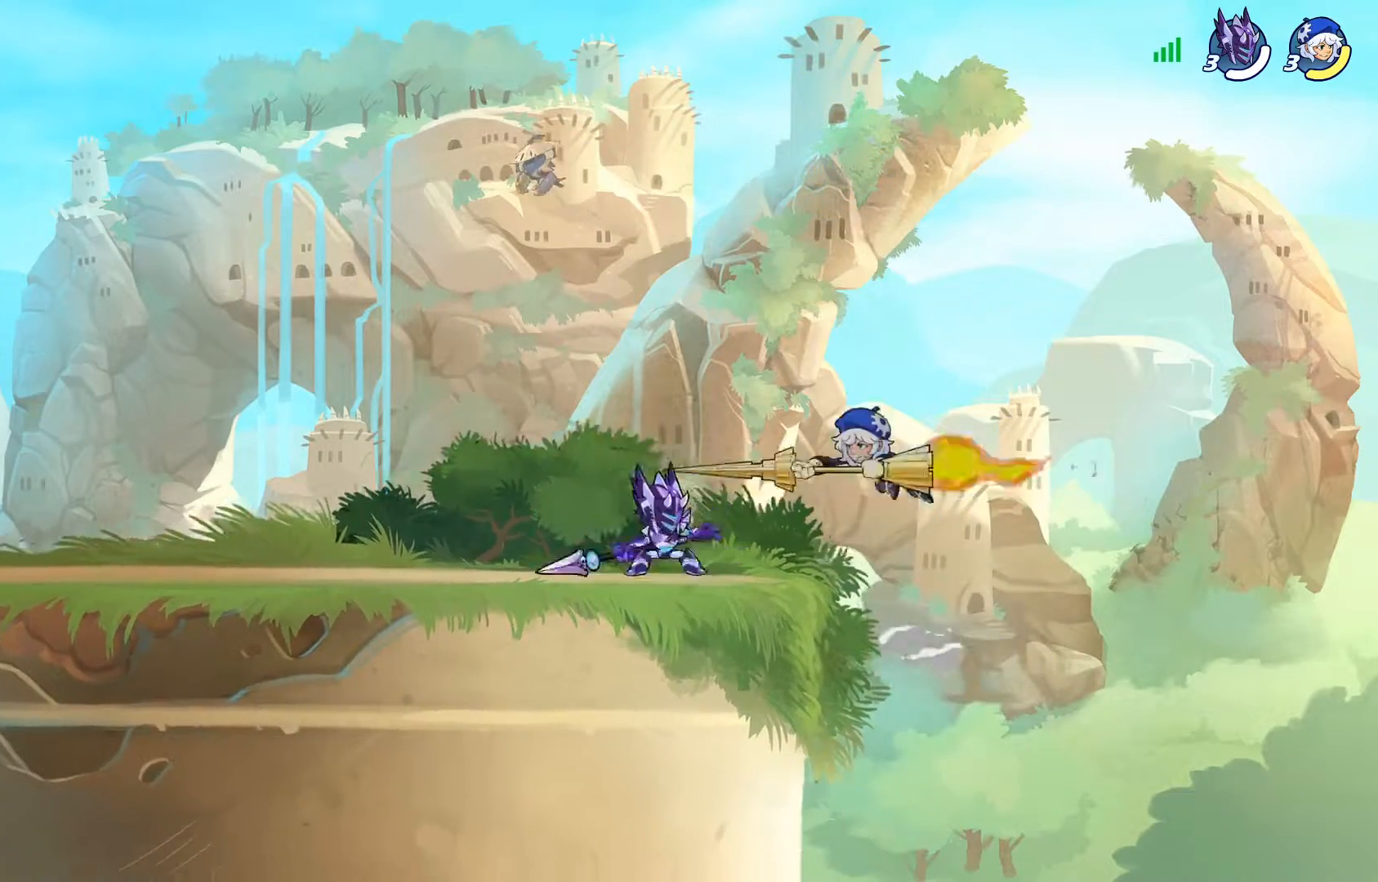
{"buttons": ["CROSS"], "left_stick": "center", "right_stick": "center", "events": [[117, "SQUARE", "up"], [184, "SQUARE", "down"], [301, "SQUARE", "up"], [484, "CROSS", "down"]]}
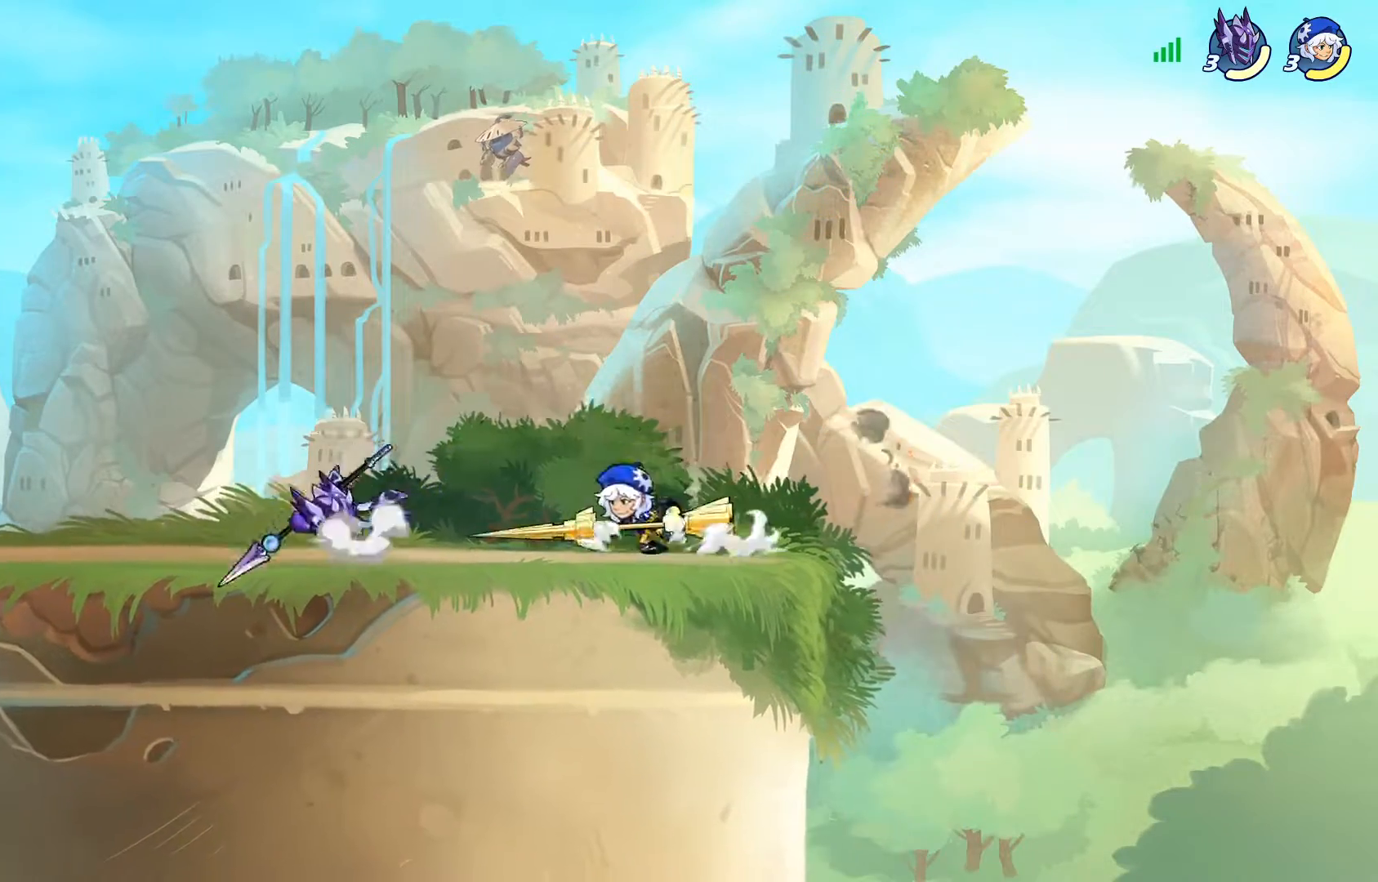
{"buttons": [], "left_stick": "center", "right_stick": "center", "events": [[67, "CROSS", "up"], [317, "DPAD_DOWN", "down"], [451, "DPAD_DOWN", "up"]]}
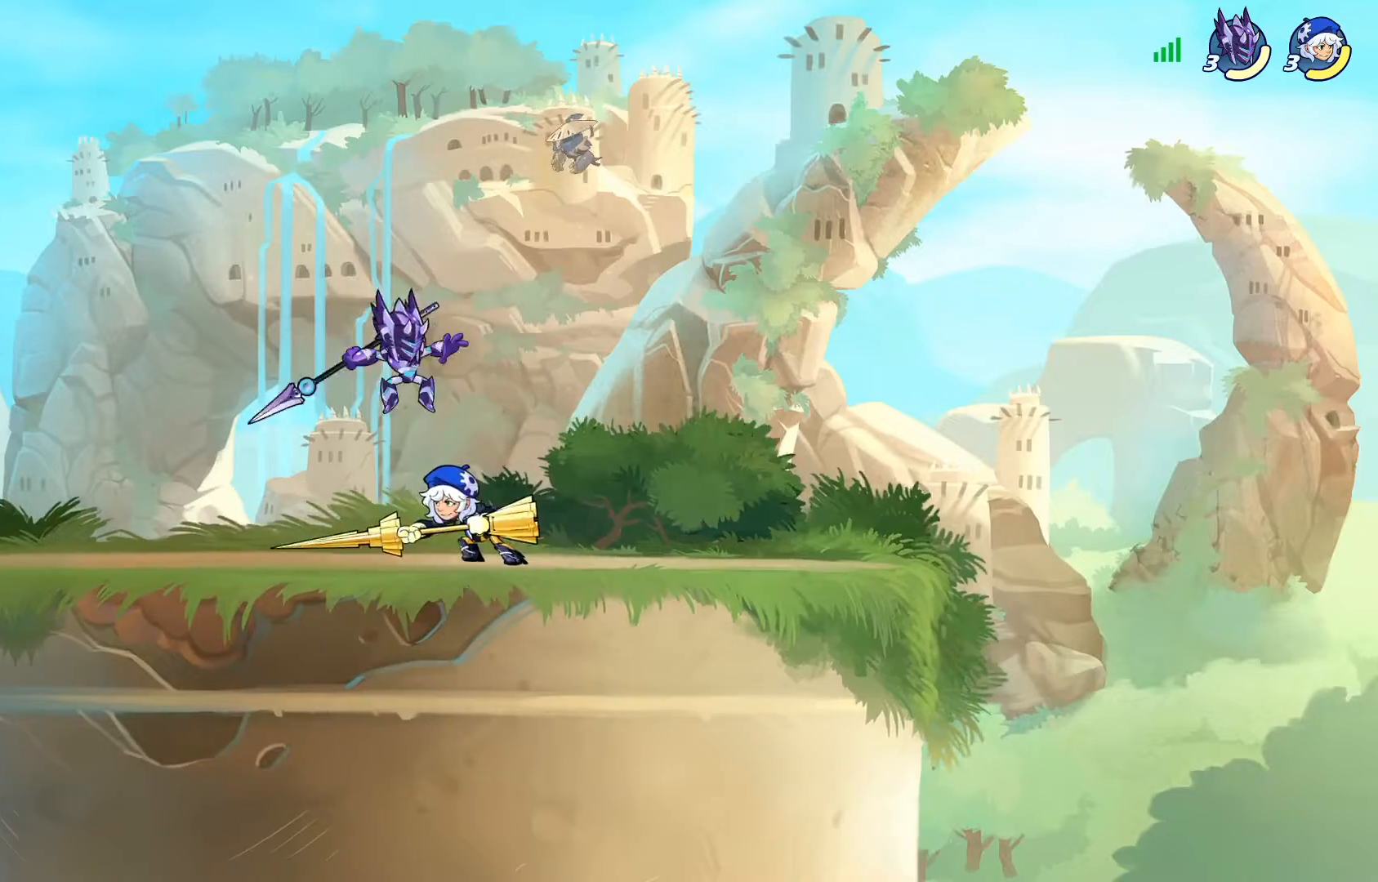
{"buttons": [], "left_stick": "center", "right_stick": "center", "events": [[16, "SQUARE", "down"], [133, "SQUARE", "up"], [200, "SQUARE", "down"], [317, "SQUARE", "up"], [383, "SQUARE", "down"], [433, "SQUARE", "up"]]}
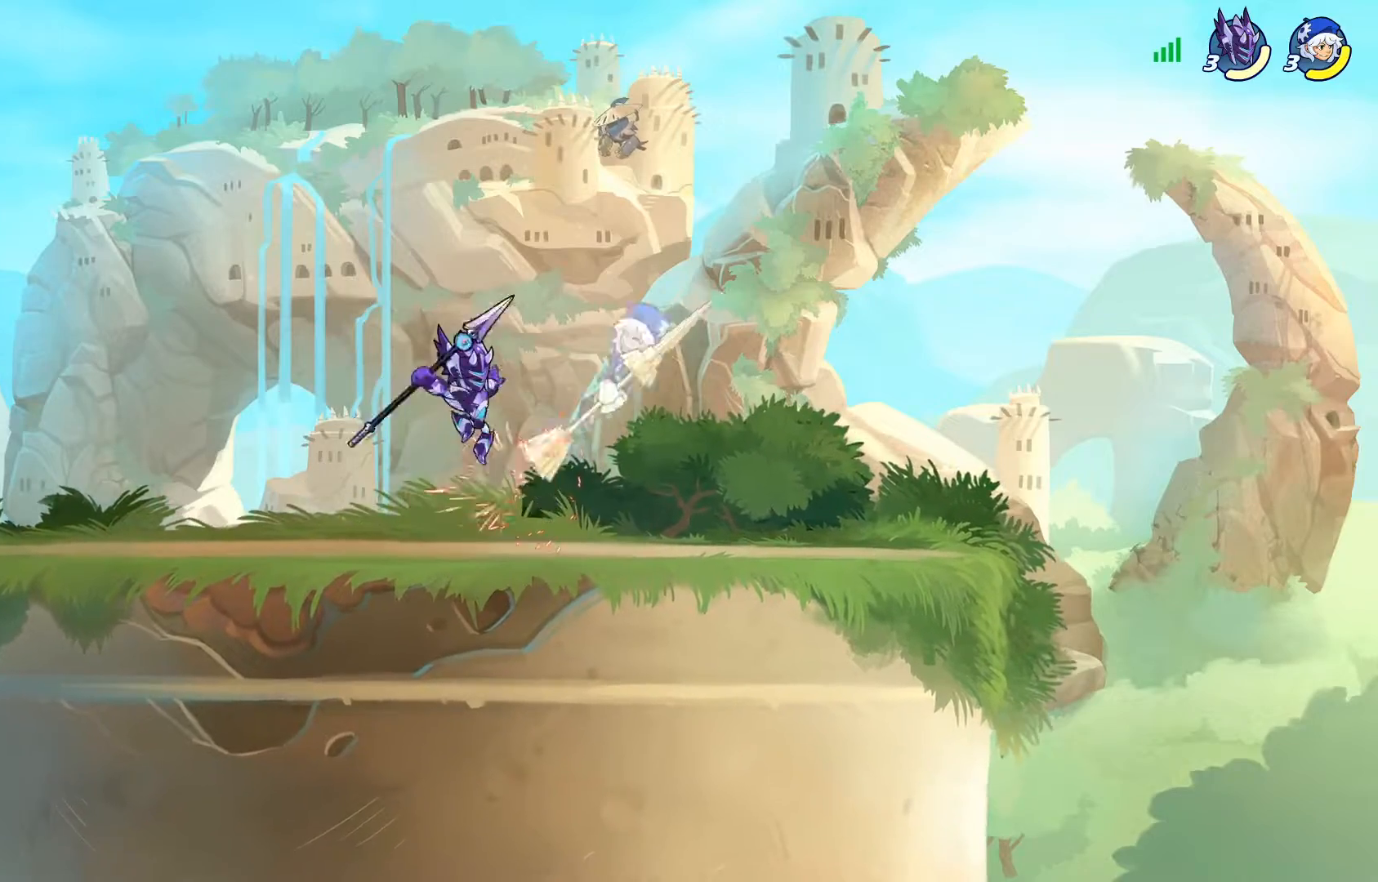
{"buttons": ["DPAD_RIGHT"], "left_stick": "center", "right_stick": "center", "events": [[150, "DPAD_RIGHT", "down"], [184, "CROSS", "down"], [250, "CROSS", "up"], [351, "TRIANGLE", "down"], [467, "TRIANGLE", "up"]]}
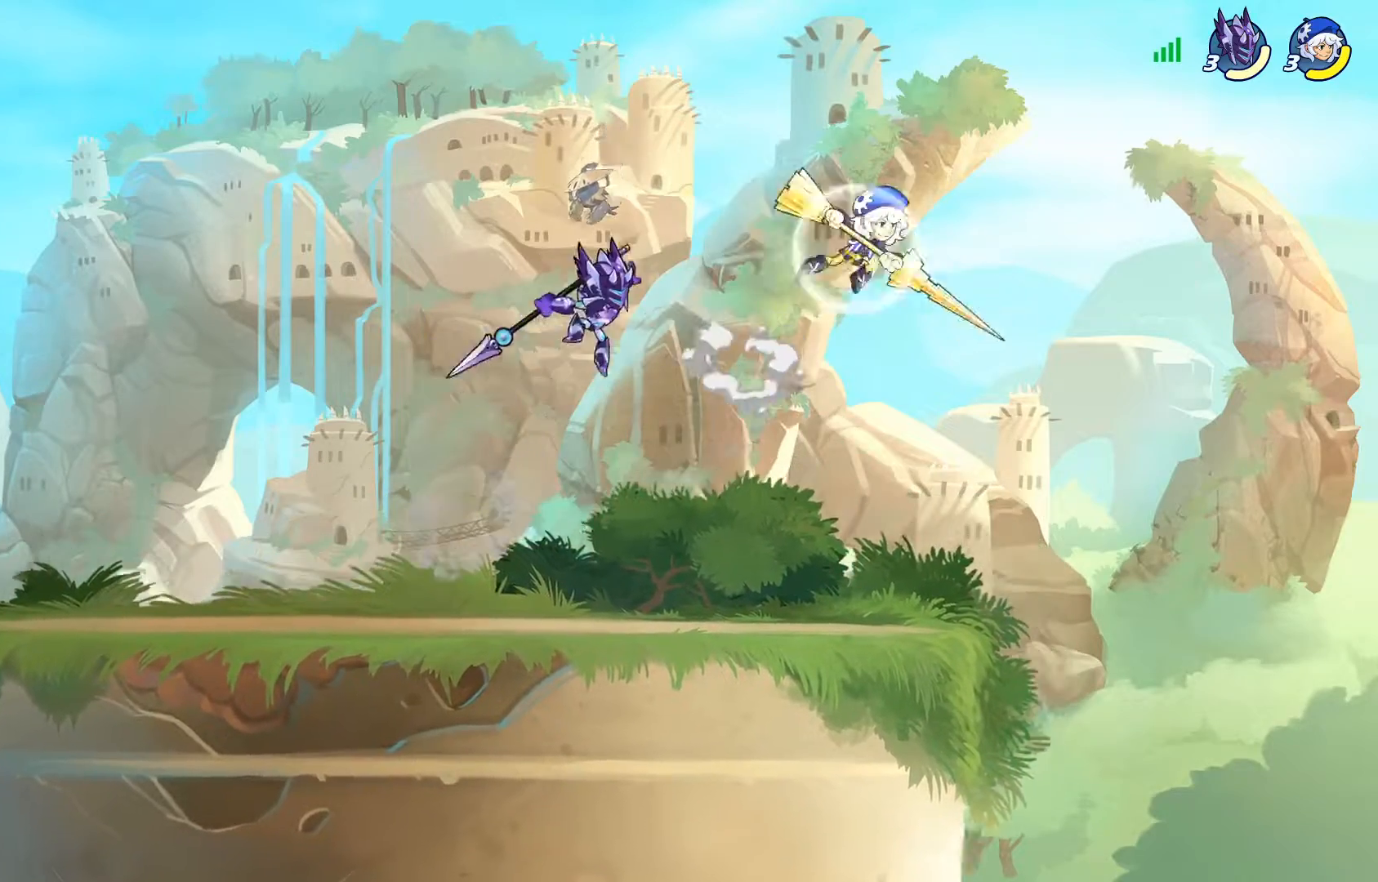
{"buttons": ["DPAD_LEFT"], "left_stick": "center", "right_stick": "center", "events": [[16, "DPAD_RIGHT", "up"], [50, "TRIANGLE", "down"], [166, "TRIANGLE", "up"], [233, "DPAD_LEFT", "down"]]}
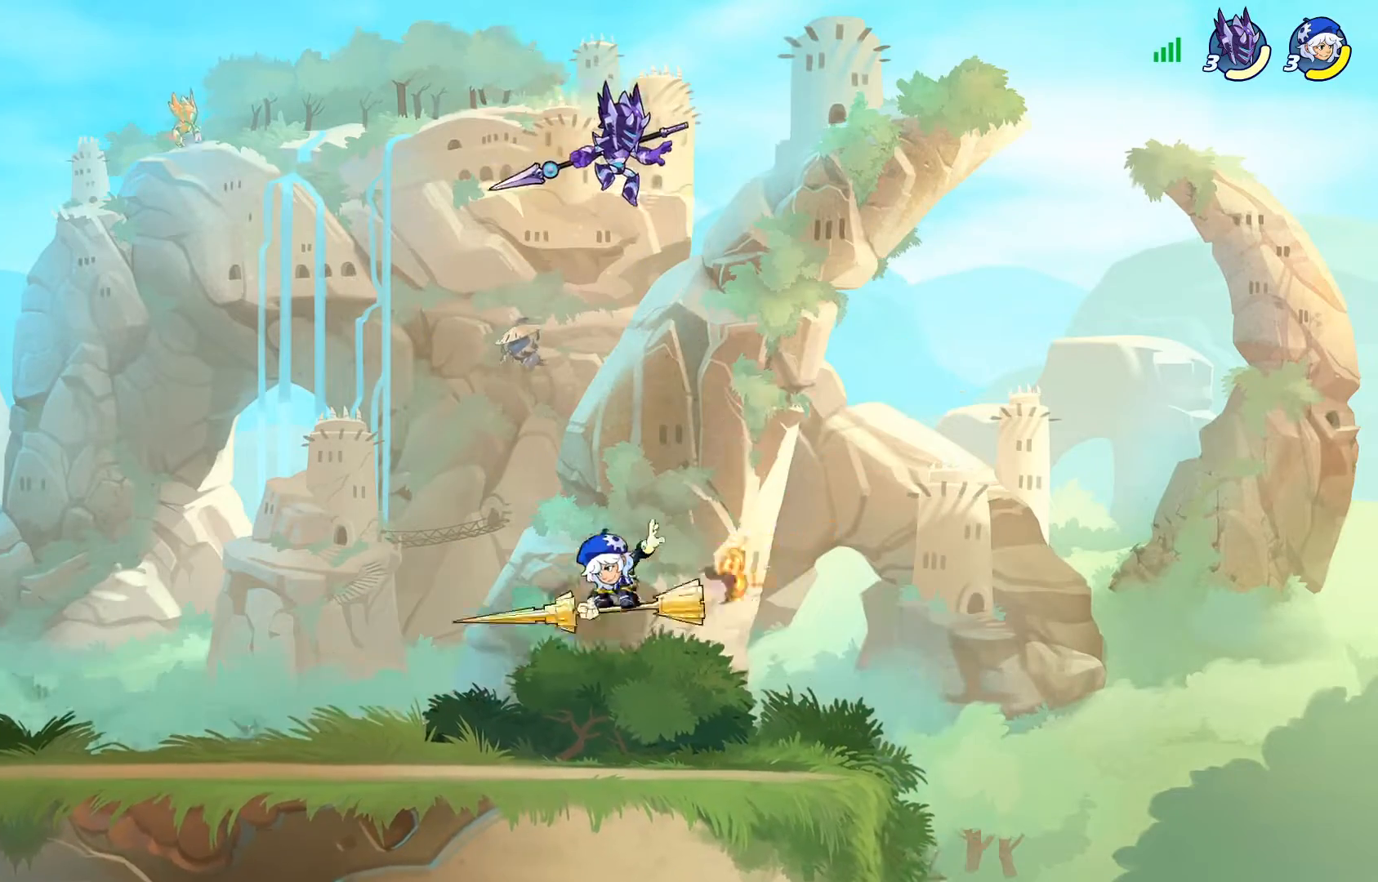
{"buttons": [], "left_stick": "center", "right_stick": "center", "events": [[67, "DPAD_DOWN", "down"], [451, "DPAD_LEFT", "up"], [467, "DPAD_DOWN", "up"]]}
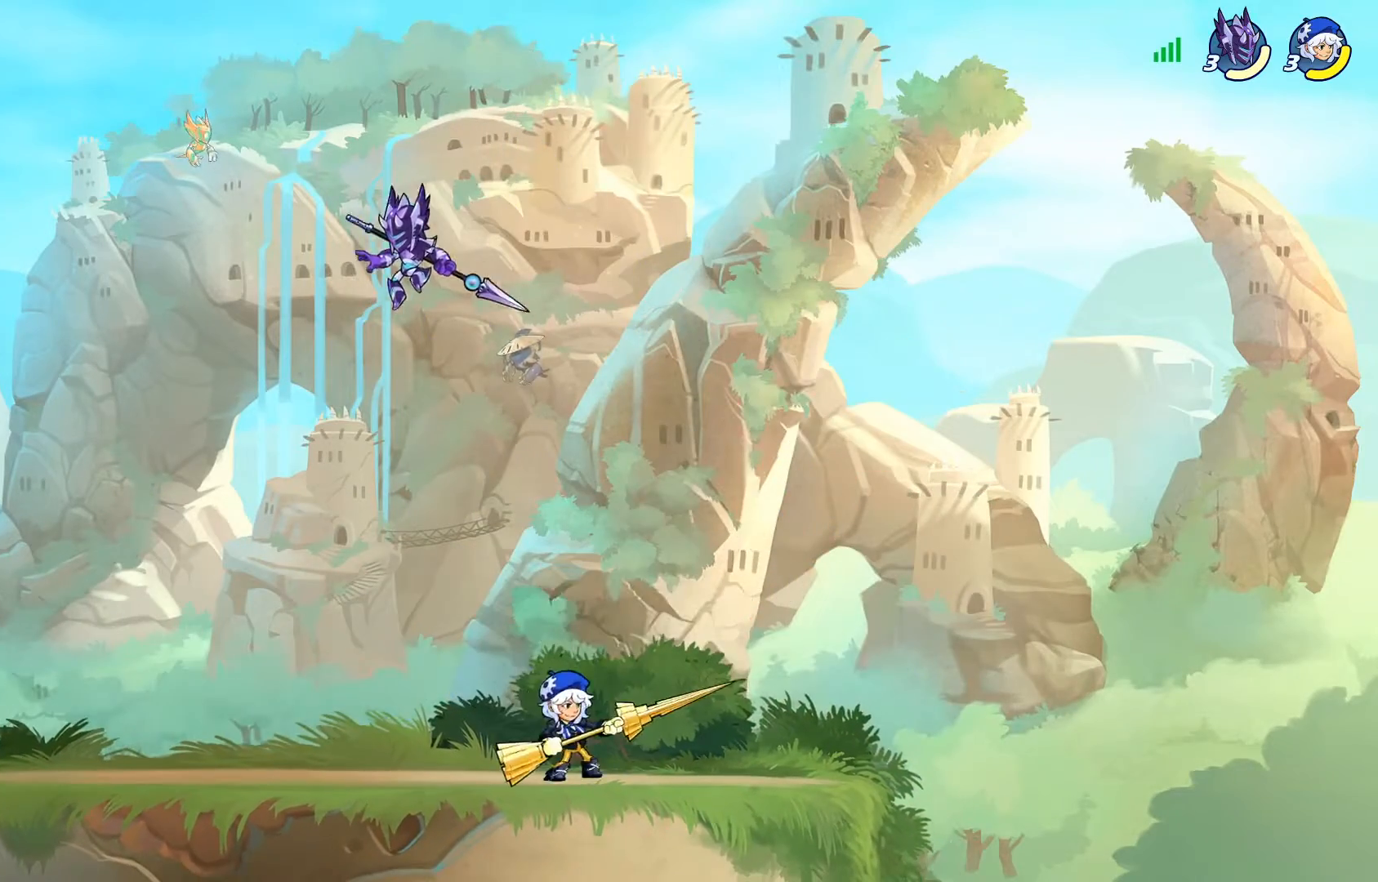
{"buttons": ["DPAD_LEFT"], "left_stick": "center", "right_stick": "center", "events": [[167, "DPAD_RIGHT", "down"], [283, "R2", "down"], [317, "DPAD_RIGHT", "up"], [367, "R2", "up"], [417, "DPAD_LEFT", "down"]]}
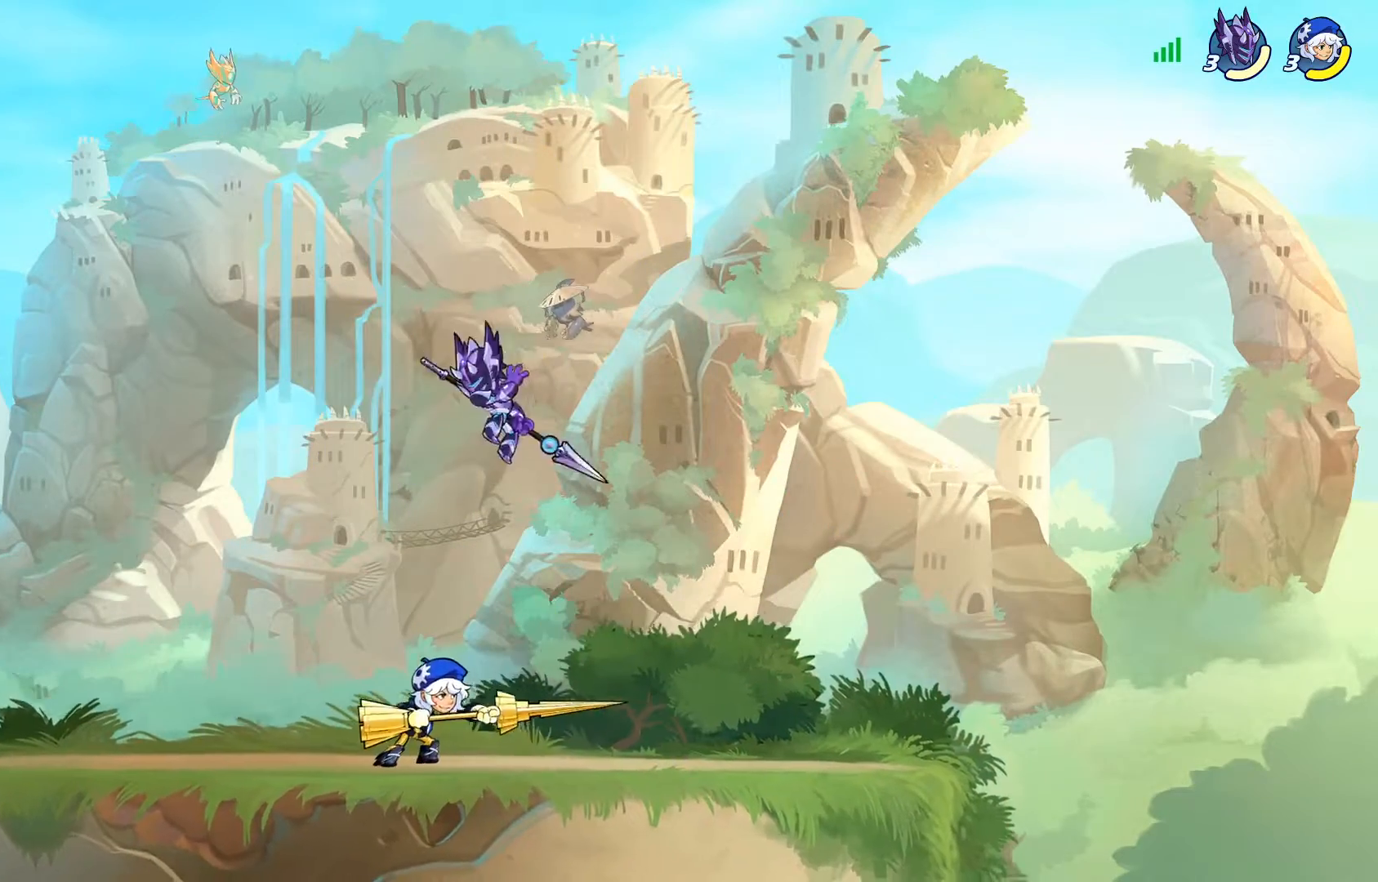
{"buttons": ["SQUARE"], "left_stick": "center", "right_stick": "center", "events": [[17, "DPAD_DOWN", "down"], [234, "DPAD_DOWN", "up"], [300, "DPAD_LEFT", "up"], [300, "SQUARE", "down"], [417, "SQUARE", "up"], [501, "SQUARE", "down"]]}
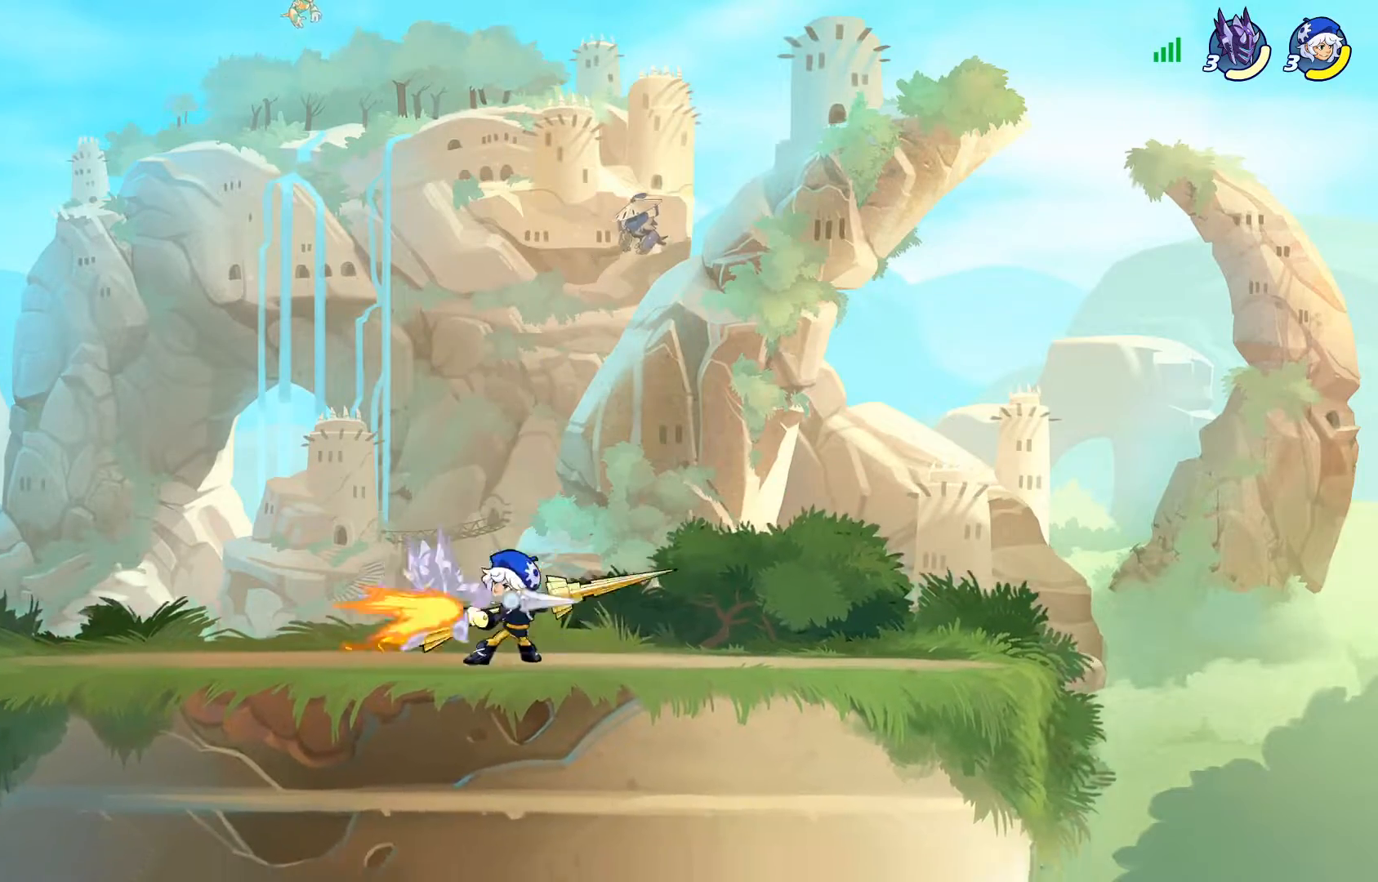
{"buttons": ["CROSS"], "left_stick": "center", "right_stick": "center", "events": [[116, "SQUARE", "up"], [433, "CROSS", "down"], [450, "DPAD_RIGHT", "down"], [467, "DPAD_RIGHT", "up"]]}
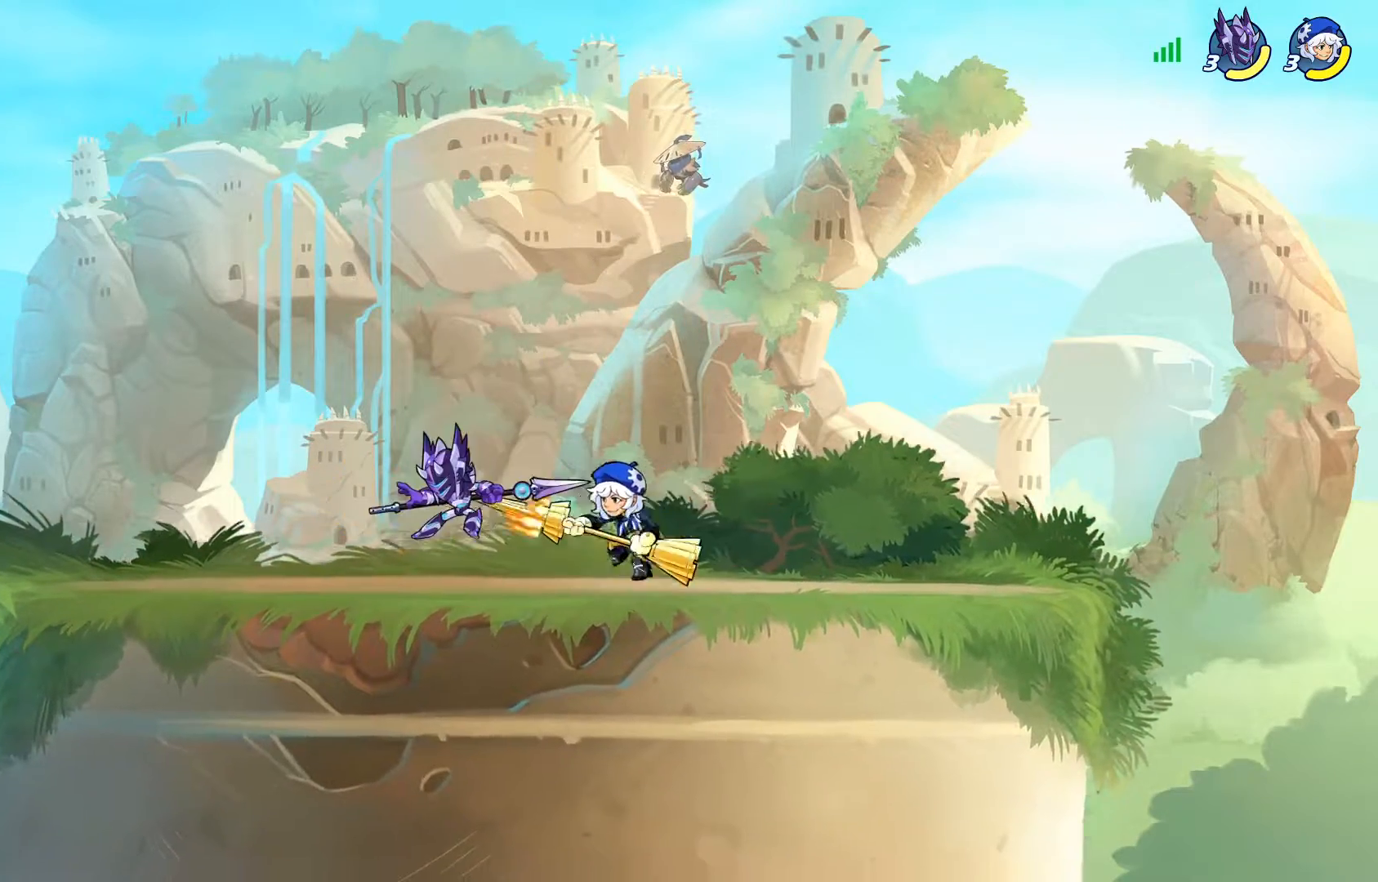
{"buttons": [], "left_stick": "center", "right_stick": "center", "events": [[17, "CROSS", "up"], [84, "CROSS", "down"], [100, "DPAD_LEFT", "down"], [134, "DPAD_LEFT", "up"], [134, "DPAD_UP", "down"], [150, "DPAD_RIGHT", "down"], [150, "DPAD_UP", "up"], [167, "CROSS", "up"], [234, "R2", "down"], [334, "R2", "up"], [401, "DPAD_RIGHT", "up"]]}